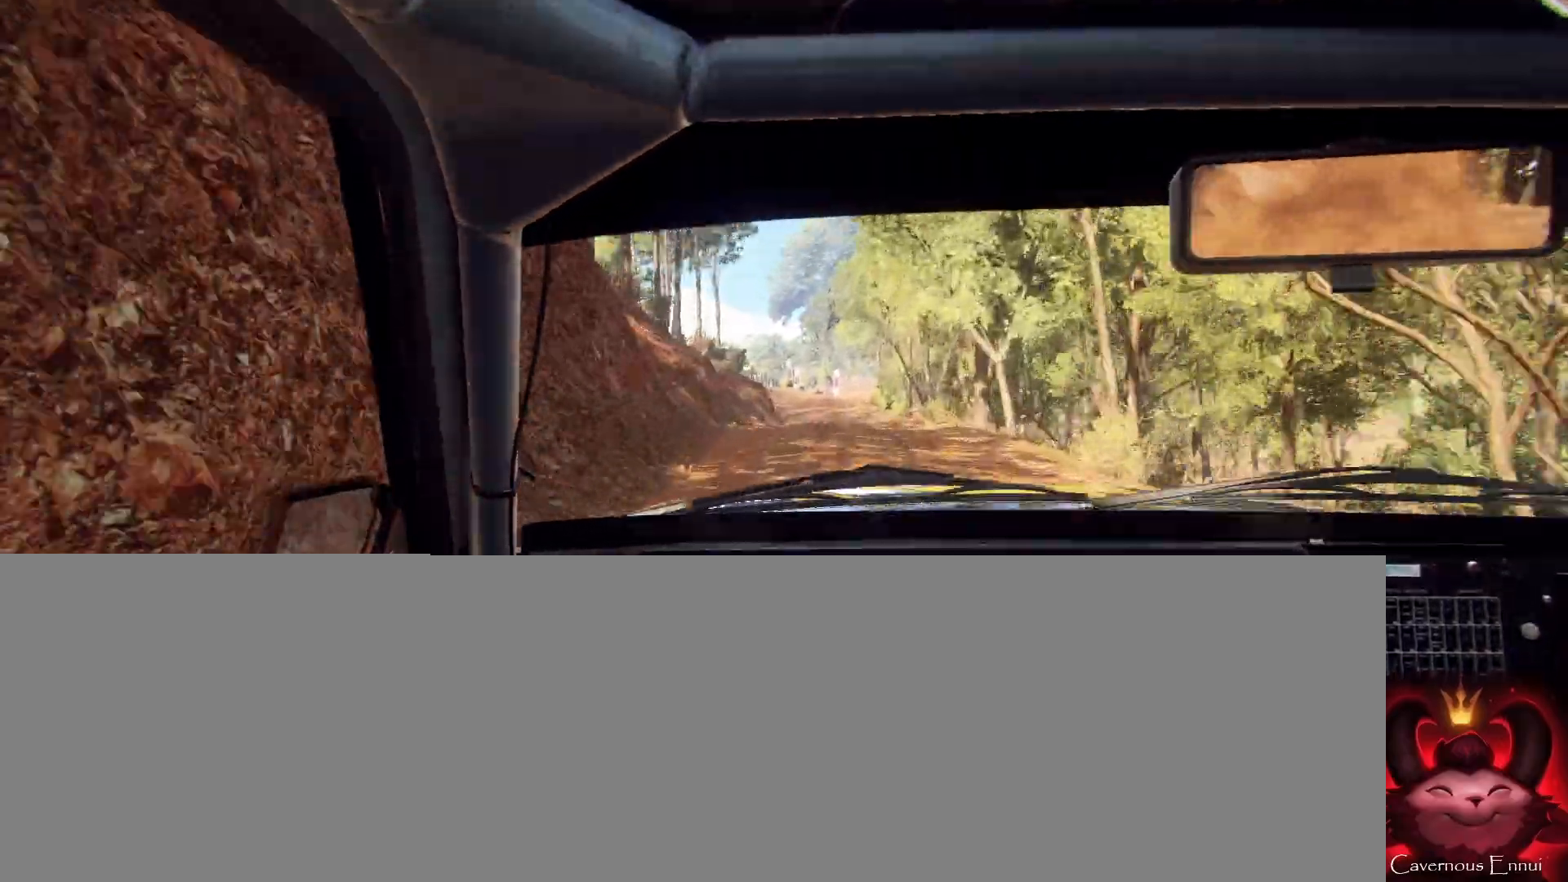
Gameplay with a controller (Xbox layout); each line is a JSON object with the inputs held at the frame after it. "events" lists button and stick changes between this image and that frame as [ms after this image, input, new state], when the widget could be followed in between.
{"buttons": [], "left_stick": "center", "right_stick": "up", "events": [[100, "left_stick", "right"], [300, "left_stick", "center"]]}
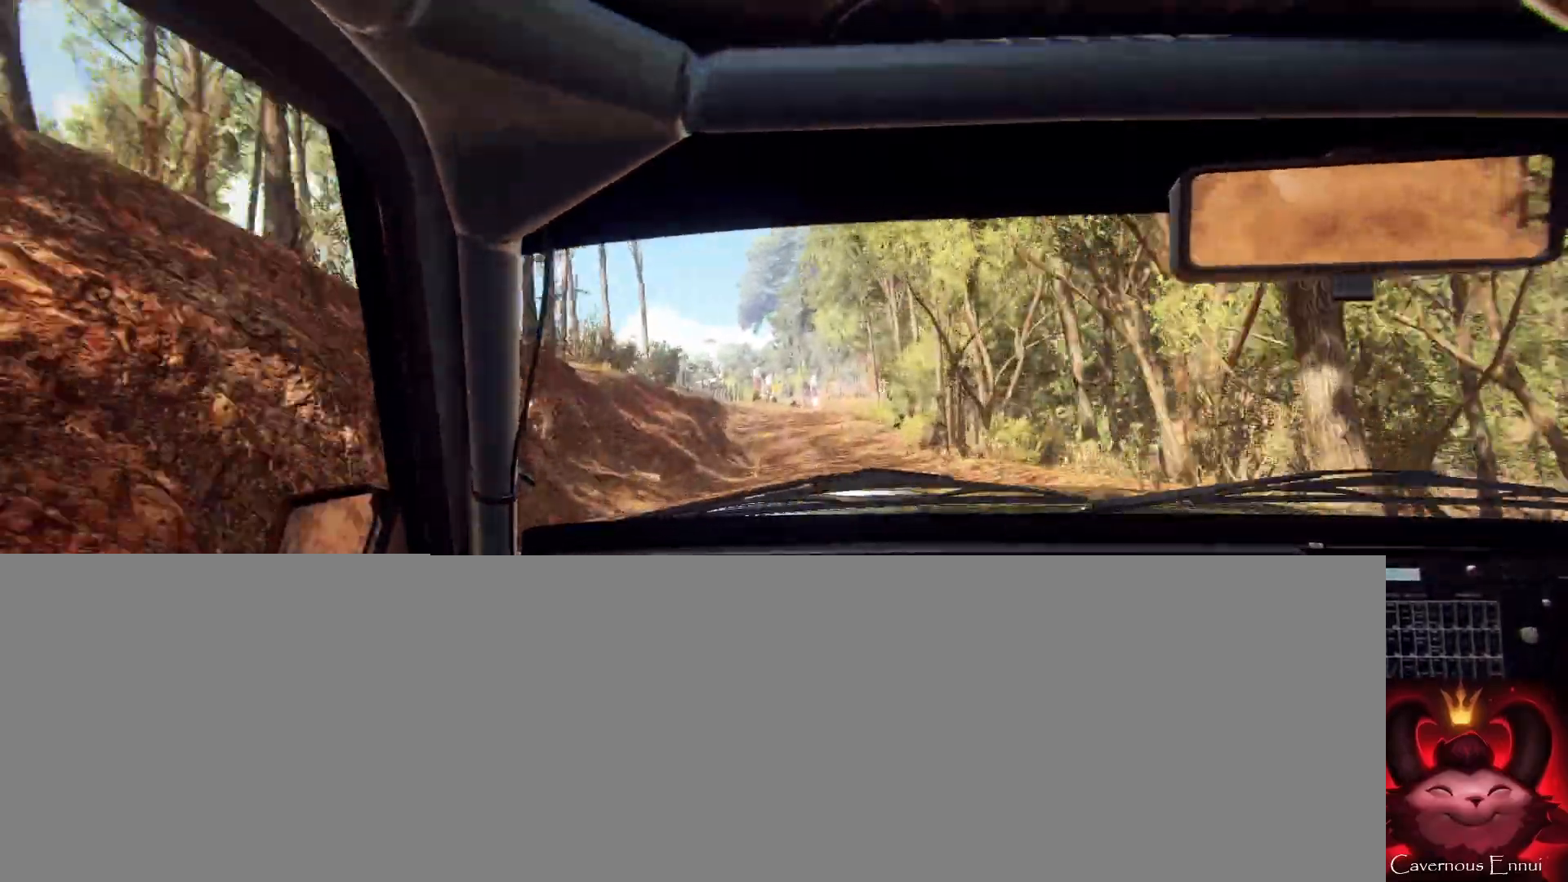
{"buttons": [], "left_stick": "center", "right_stick": "up", "events": [[100, "left_stick", "down-left"], [333, "left_stick", "center"], [367, "right_stick", "center"], [500, "right_stick", "up"]]}
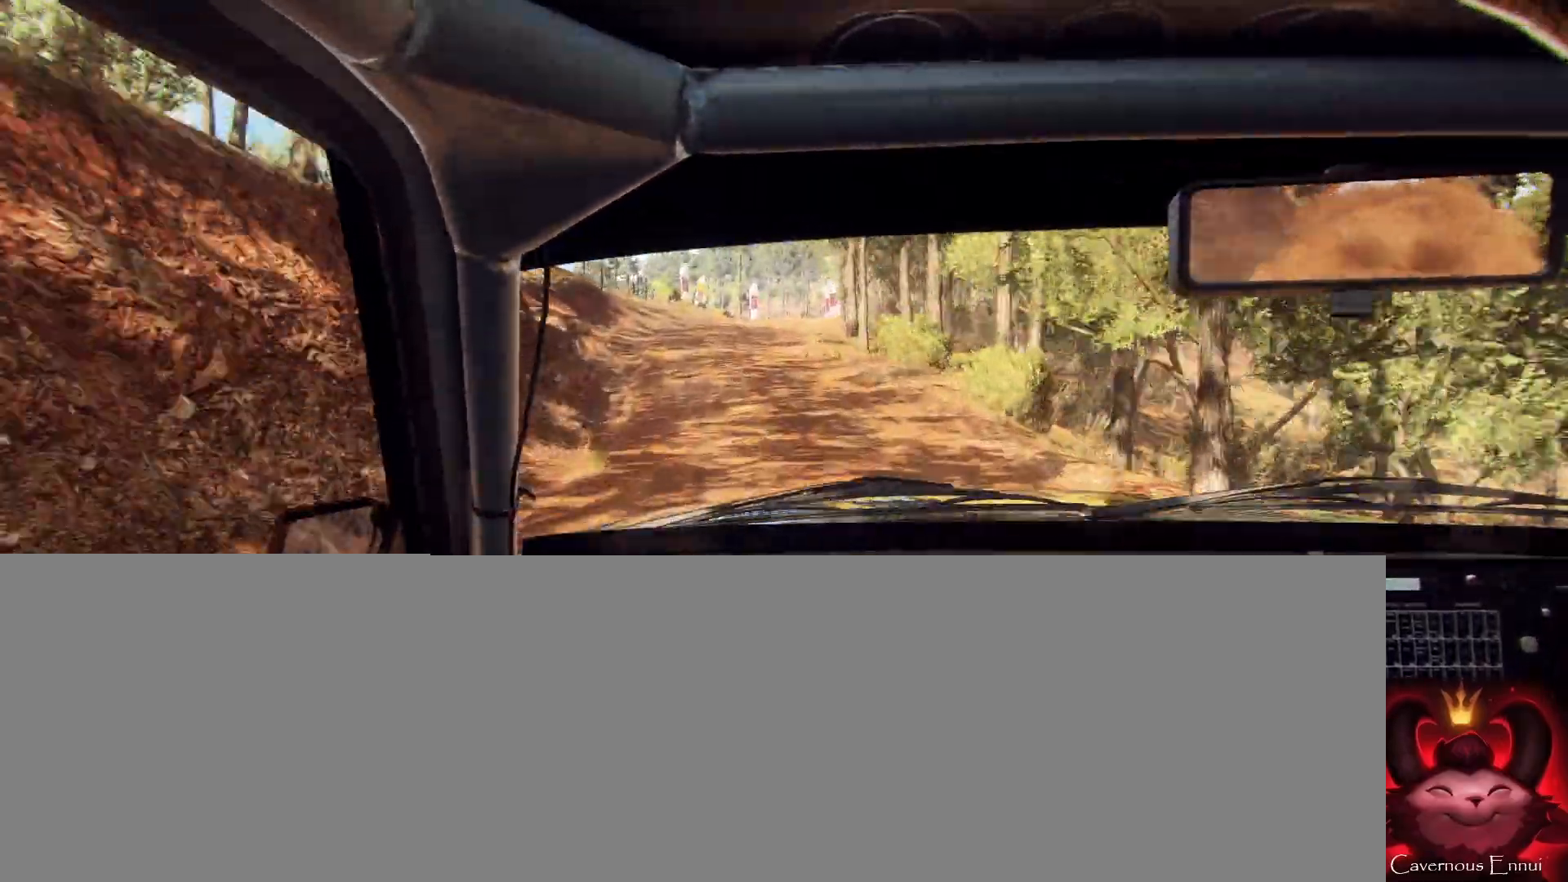
{"buttons": [], "left_stick": "center", "right_stick": "center", "events": [[200, "L2", "down"], [200, "right_stick", "center"], [333, "L1", "down"], [367, "L2", "up"], [400, "L1", "up"]]}
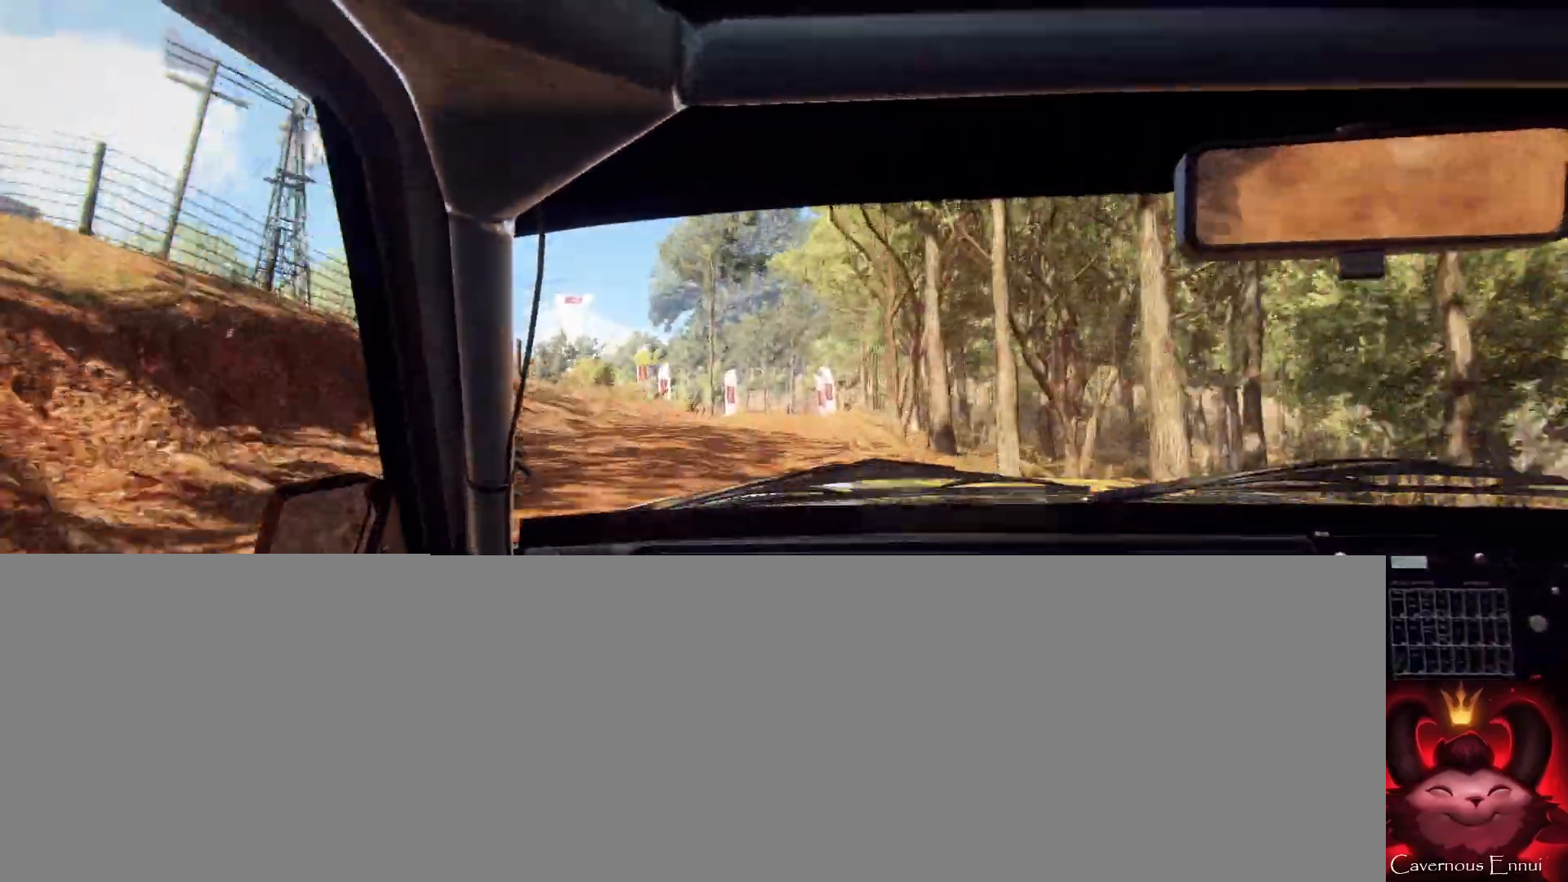
{"buttons": [], "left_stick": "right", "right_stick": "up", "events": [[67, "L2", "down"], [67, "left_stick", "right"], [133, "right_stick", "up"], [200, "L2", "up"], [267, "right_stick", "center"], [300, "left_stick", "center"], [400, "left_stick", "right"], [467, "right_stick", "up"]]}
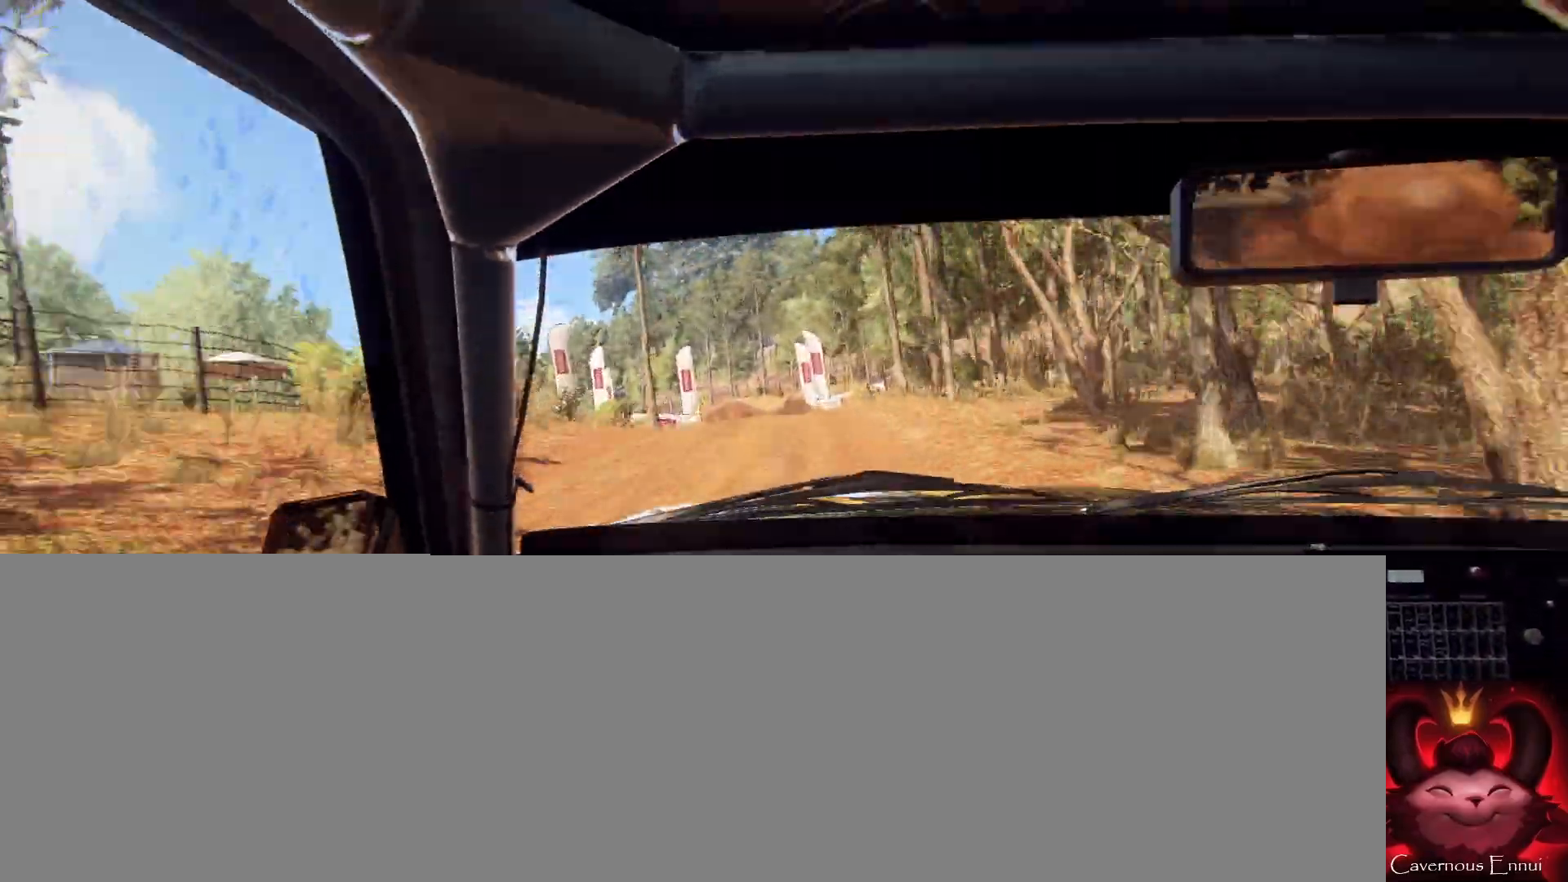
{"buttons": ["L2"], "left_stick": "down-left", "right_stick": "center", "events": [[33, "left_stick", "center"], [100, "right_stick", "center"], [167, "left_stick", "down-left"], [367, "L2", "down"]]}
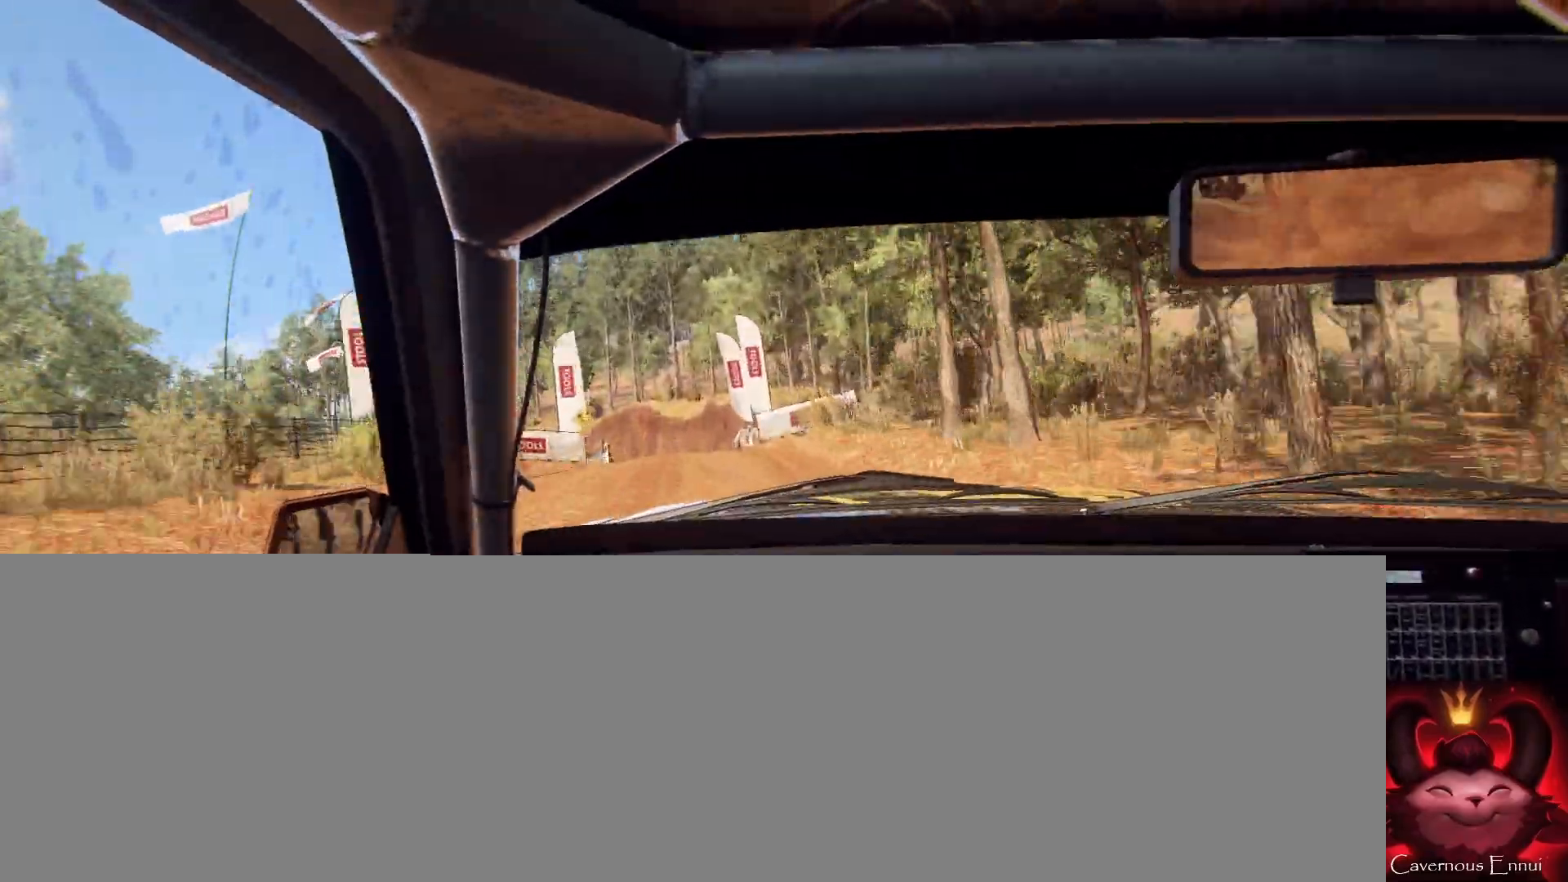
{"buttons": ["L2"], "left_stick": "left", "right_stick": "center", "events": [[67, "L2", "up"], [100, "L2", "down"], [167, "left_stick", "left"], [200, "L2", "up"], [200, "right_stick", "up"], [267, "L1", "down"], [300, "left_stick", "center"], [300, "right_stick", "center"], [333, "L1", "up"], [500, "L2", "down"], [500, "left_stick", "left"]]}
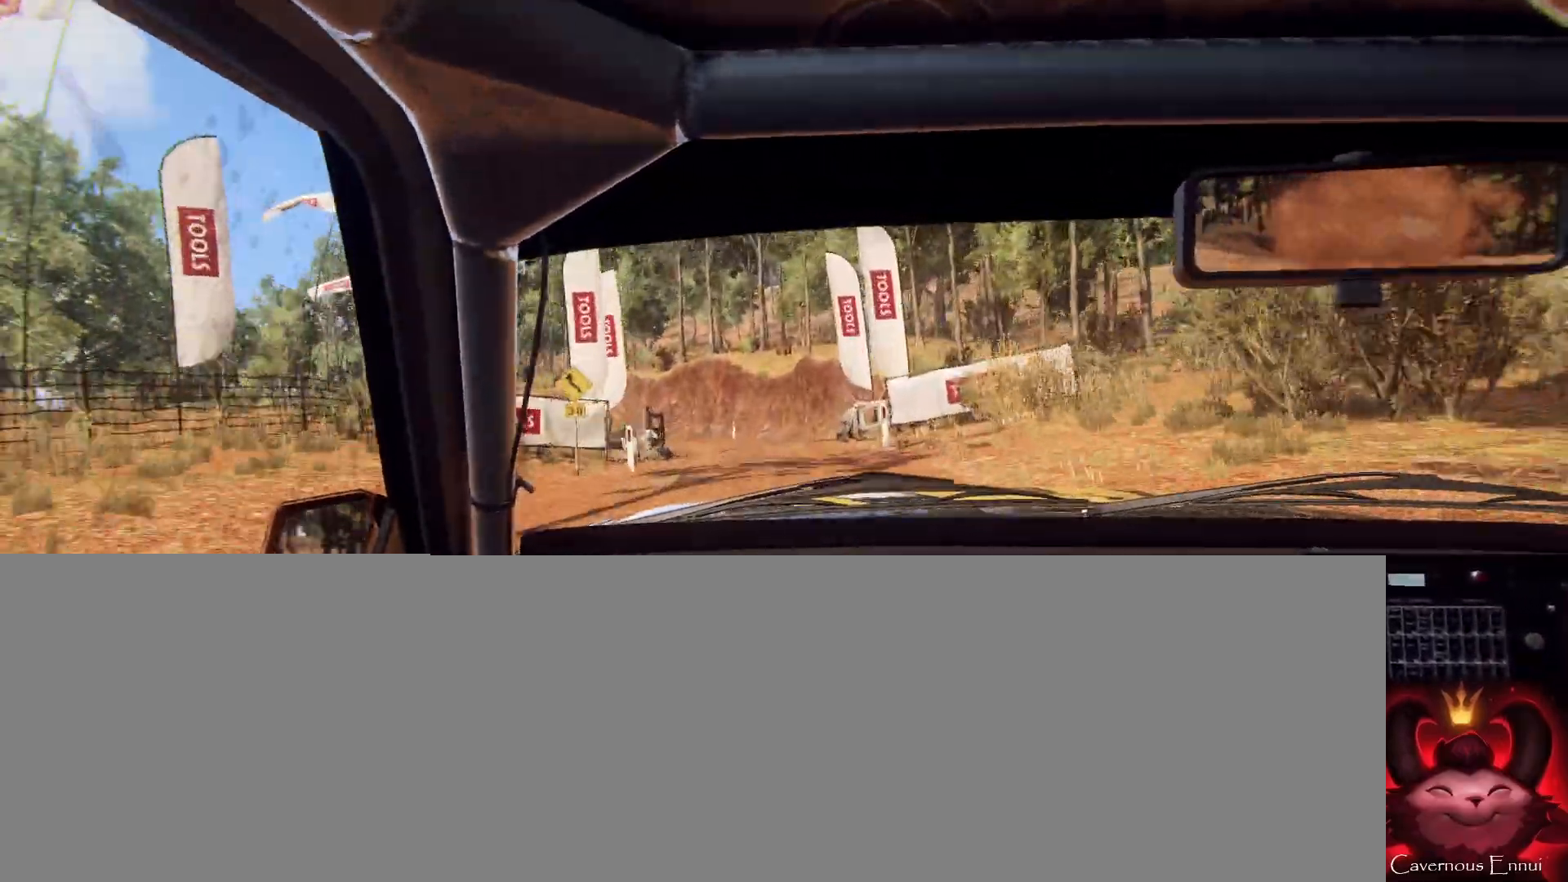
{"buttons": [], "left_stick": "center", "right_stick": "up", "events": [[133, "L2", "up"], [133, "left_stick", "center"], [300, "right_stick", "up"], [367, "left_stick", "right"], [500, "left_stick", "center"]]}
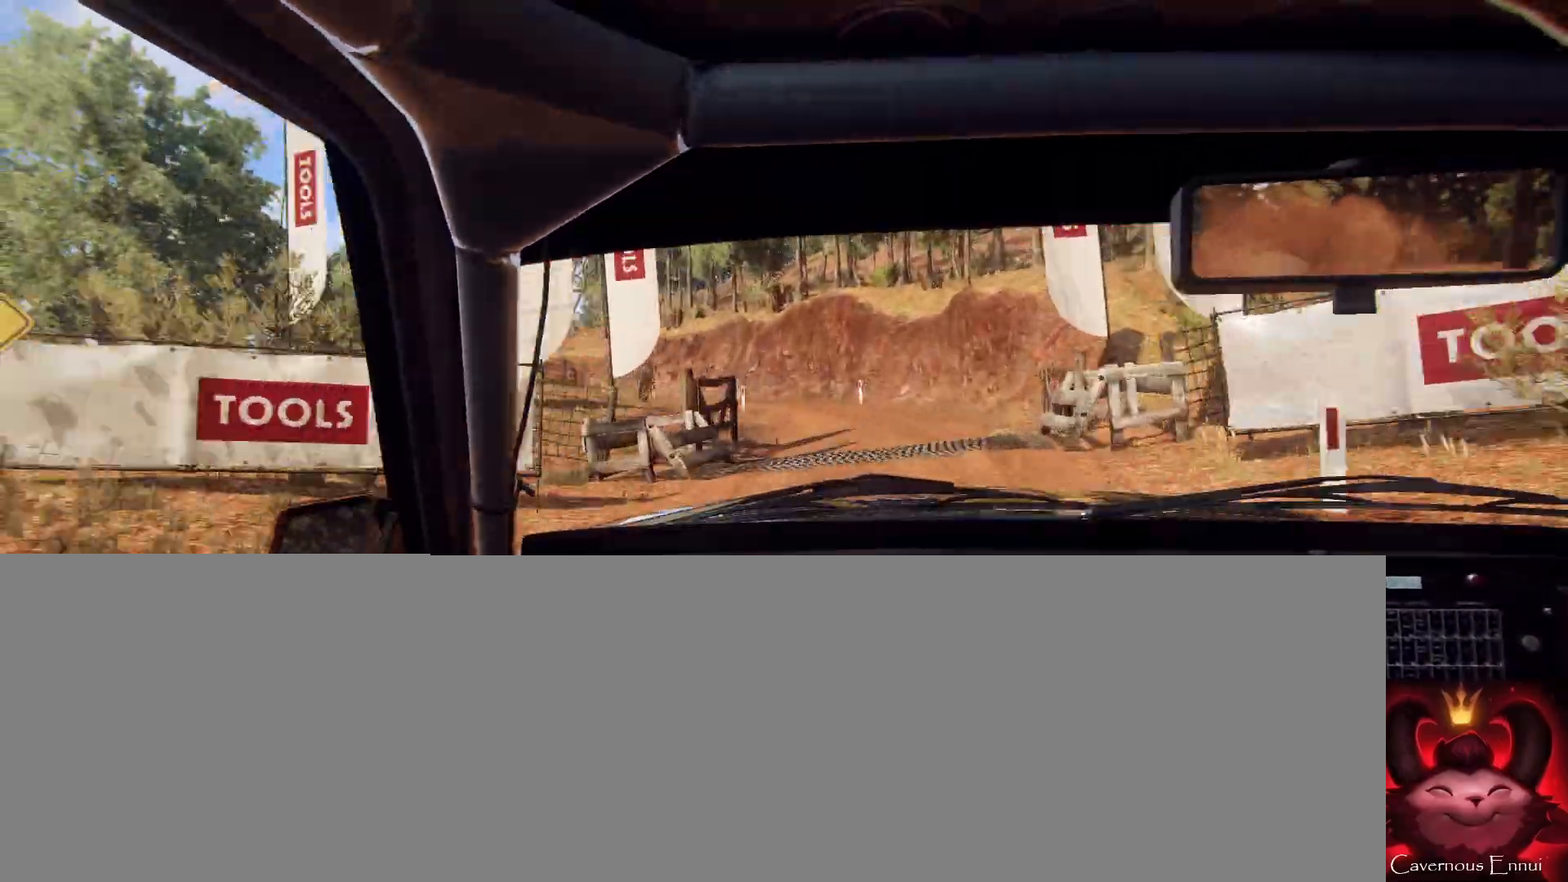
{"buttons": ["L2"], "left_stick": "left", "right_stick": "center", "events": [[167, "left_stick", "left"], [233, "L2", "down"], [233, "right_stick", "center"], [367, "L2", "up"], [400, "left_stick", "center"], [467, "L2", "down"], [500, "left_stick", "left"]]}
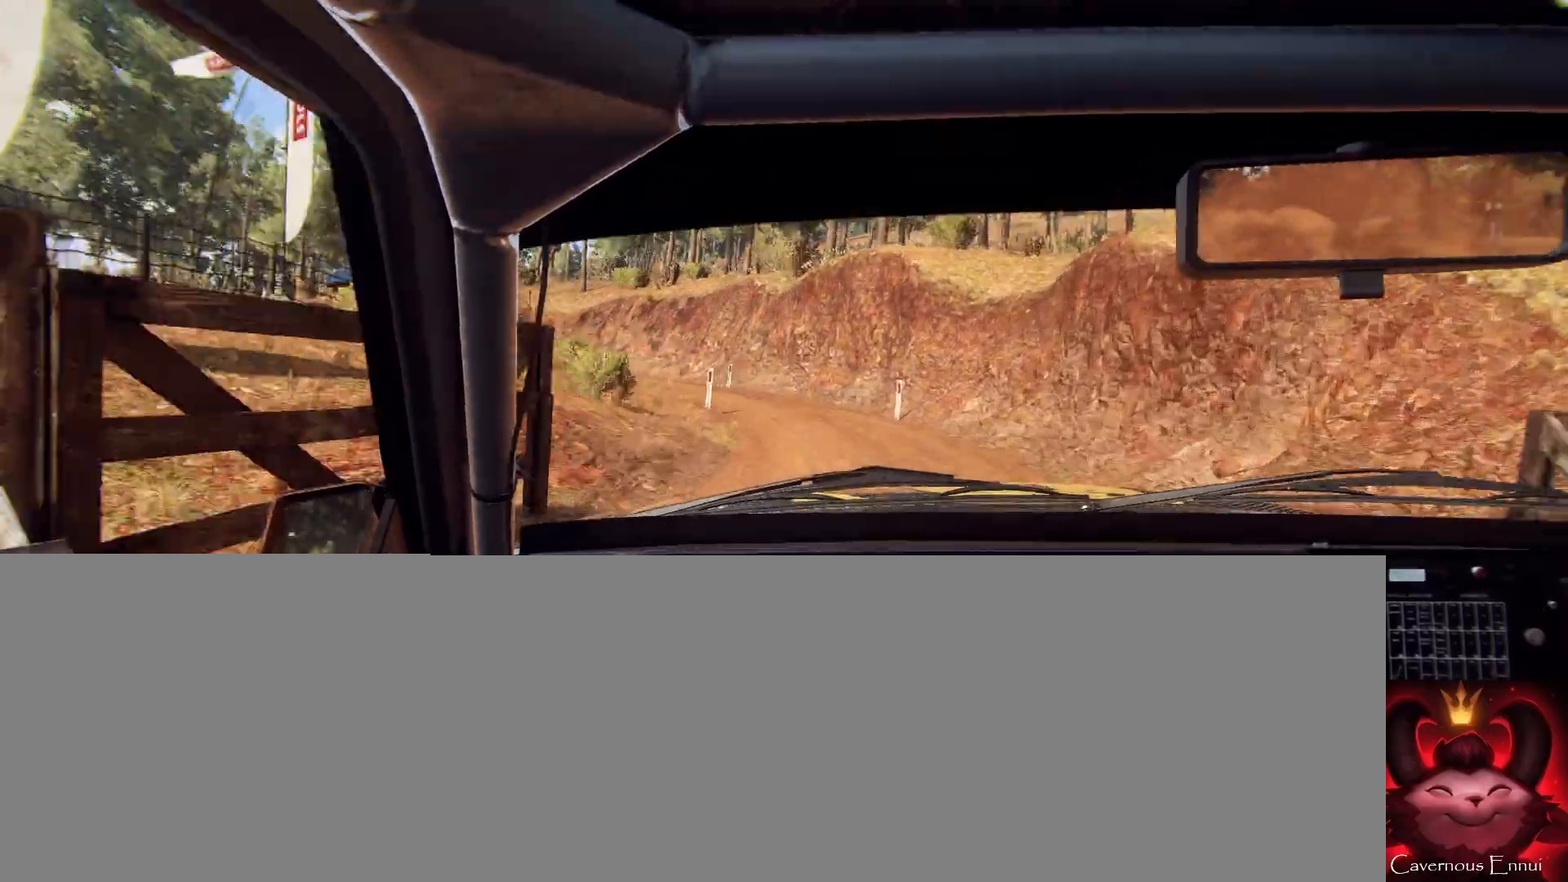
{"buttons": ["L2"], "left_stick": "left", "right_stick": "center", "events": [[67, "L1", "down"], [167, "L1", "up"], [167, "L2", "up"], [200, "left_stick", "center"], [300, "L2", "down"], [400, "left_stick", "left"]]}
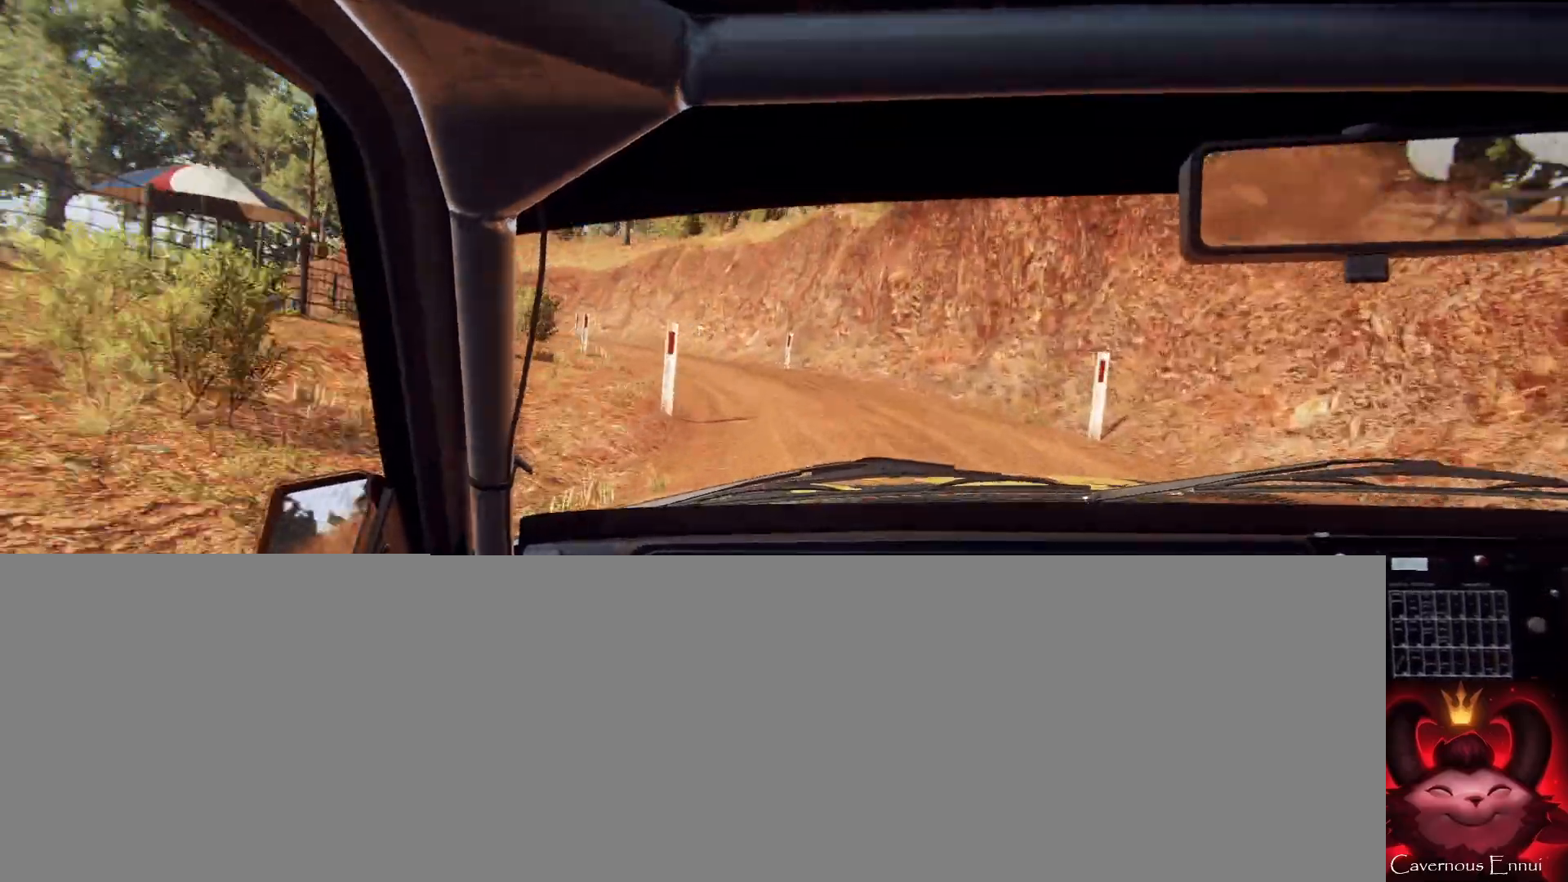
{"buttons": [], "left_stick": "left", "right_stick": "center", "events": [[67, "L2", "up"], [233, "right_stick", "up"], [367, "left_stick", "center"], [367, "right_stick", "center"], [467, "left_stick", "left"]]}
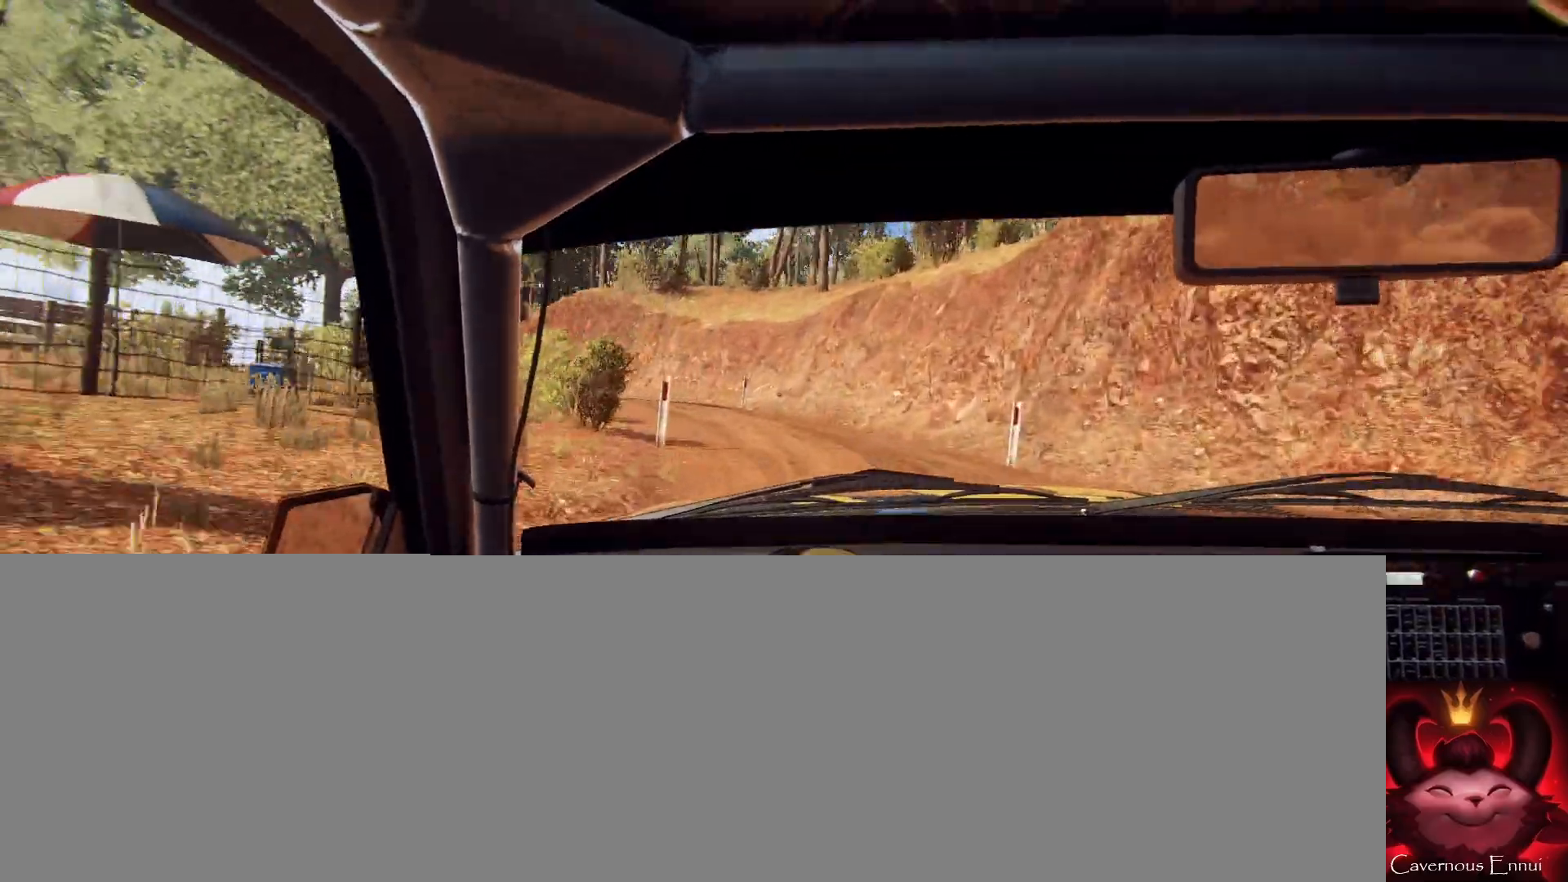
{"buttons": [], "left_stick": "left", "right_stick": "center", "events": [[67, "left_stick", "center"], [100, "right_stick", "up"], [167, "left_stick", "left"], [400, "right_stick", "center"]]}
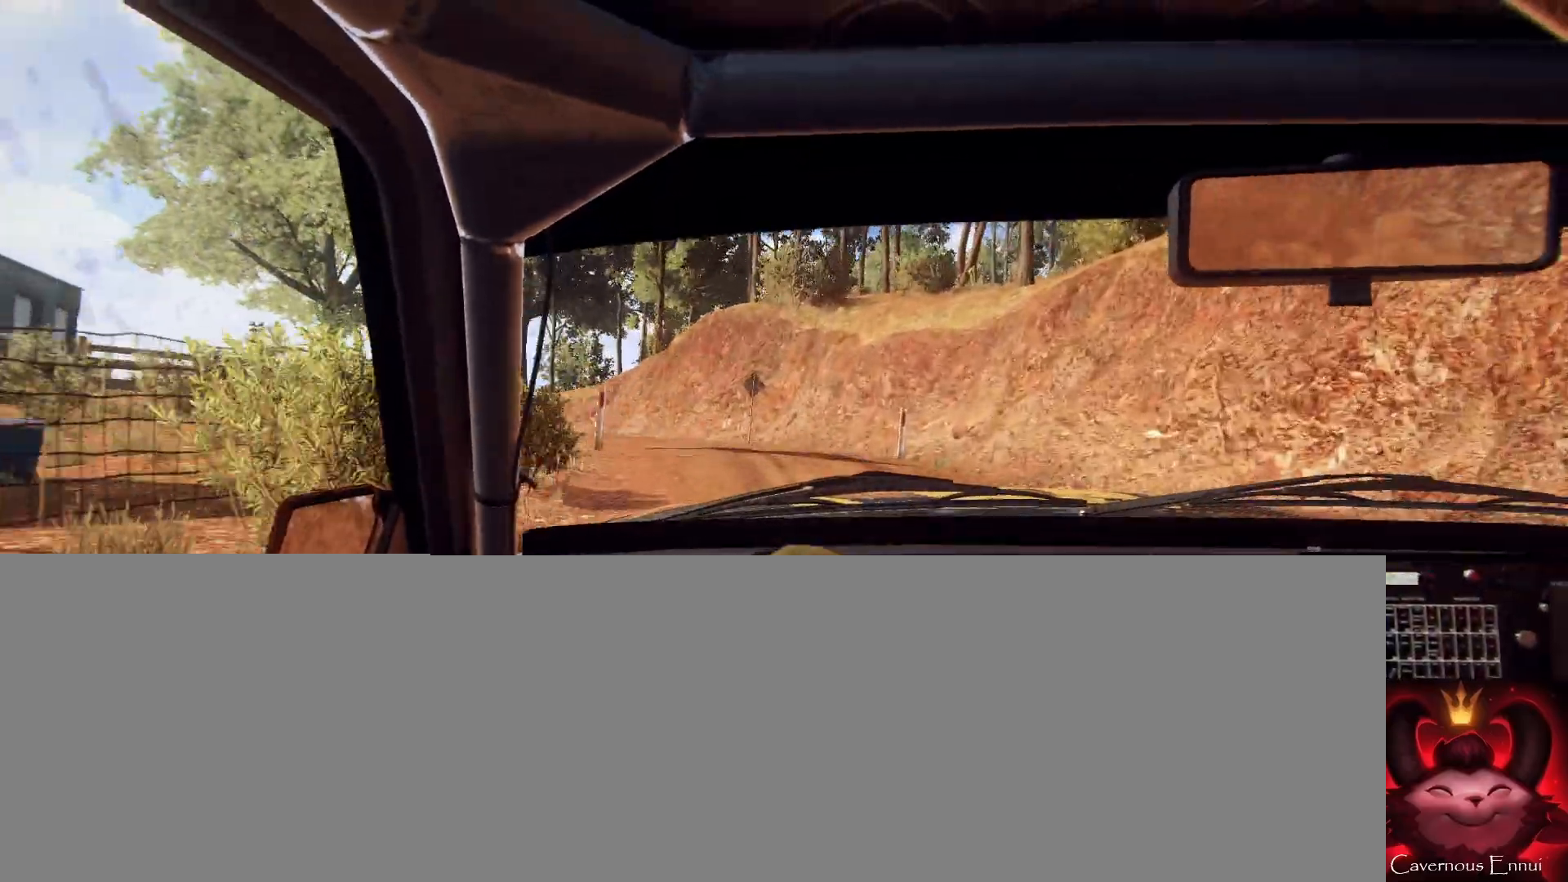
{"buttons": [], "left_stick": "left", "right_stick": "center", "events": [[333, "right_stick", "up"], [500, "right_stick", "center"]]}
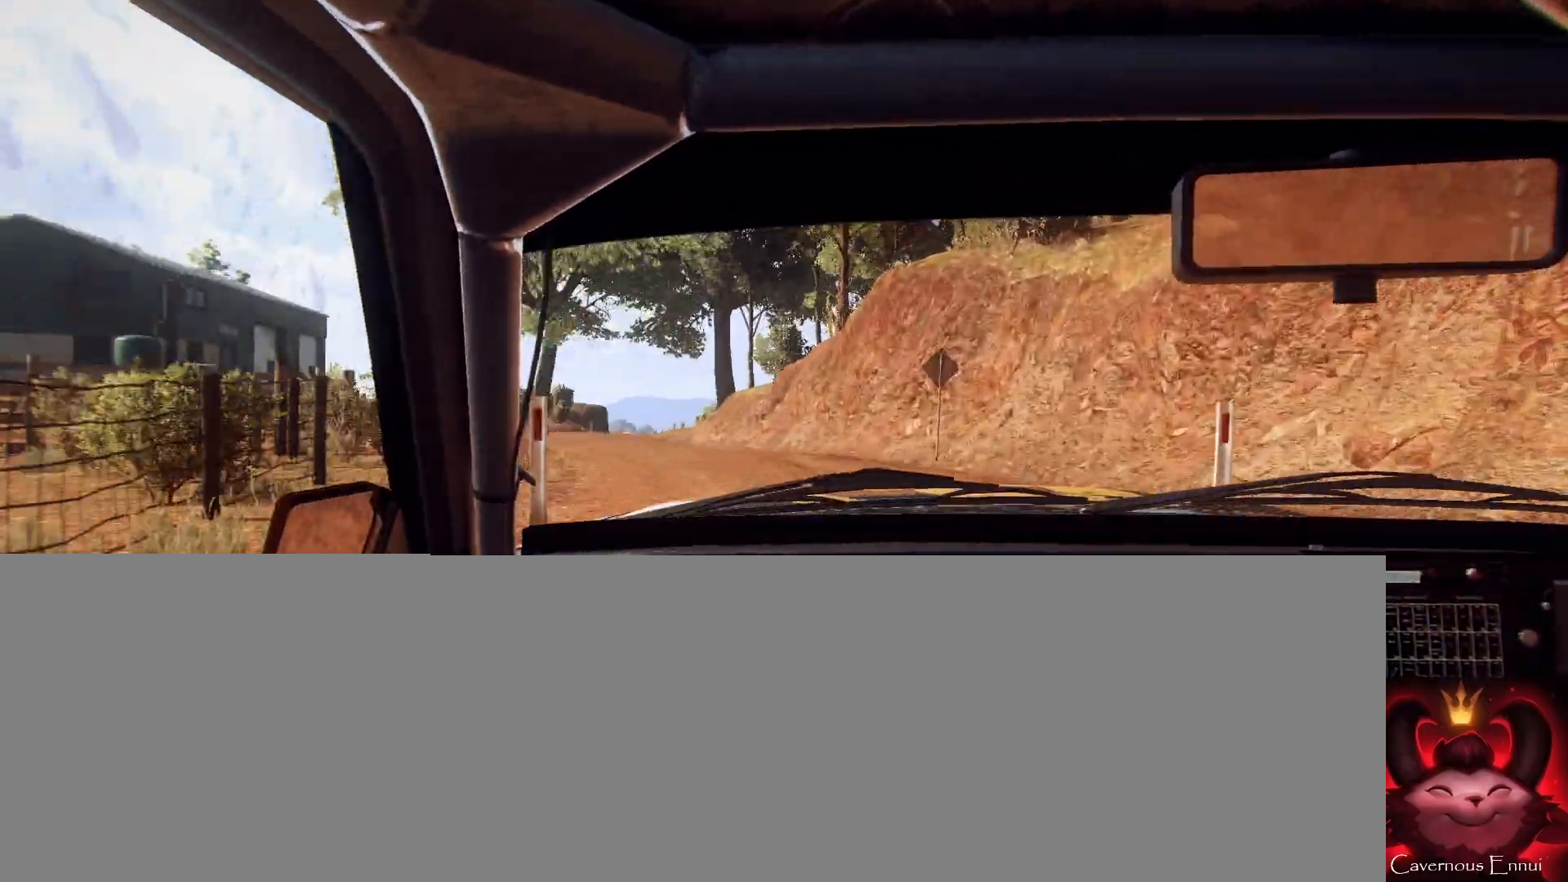
{"buttons": [], "left_stick": "left", "right_stick": "up", "events": [[167, "left_stick", "center"], [167, "right_stick", "up"], [500, "left_stick", "left"]]}
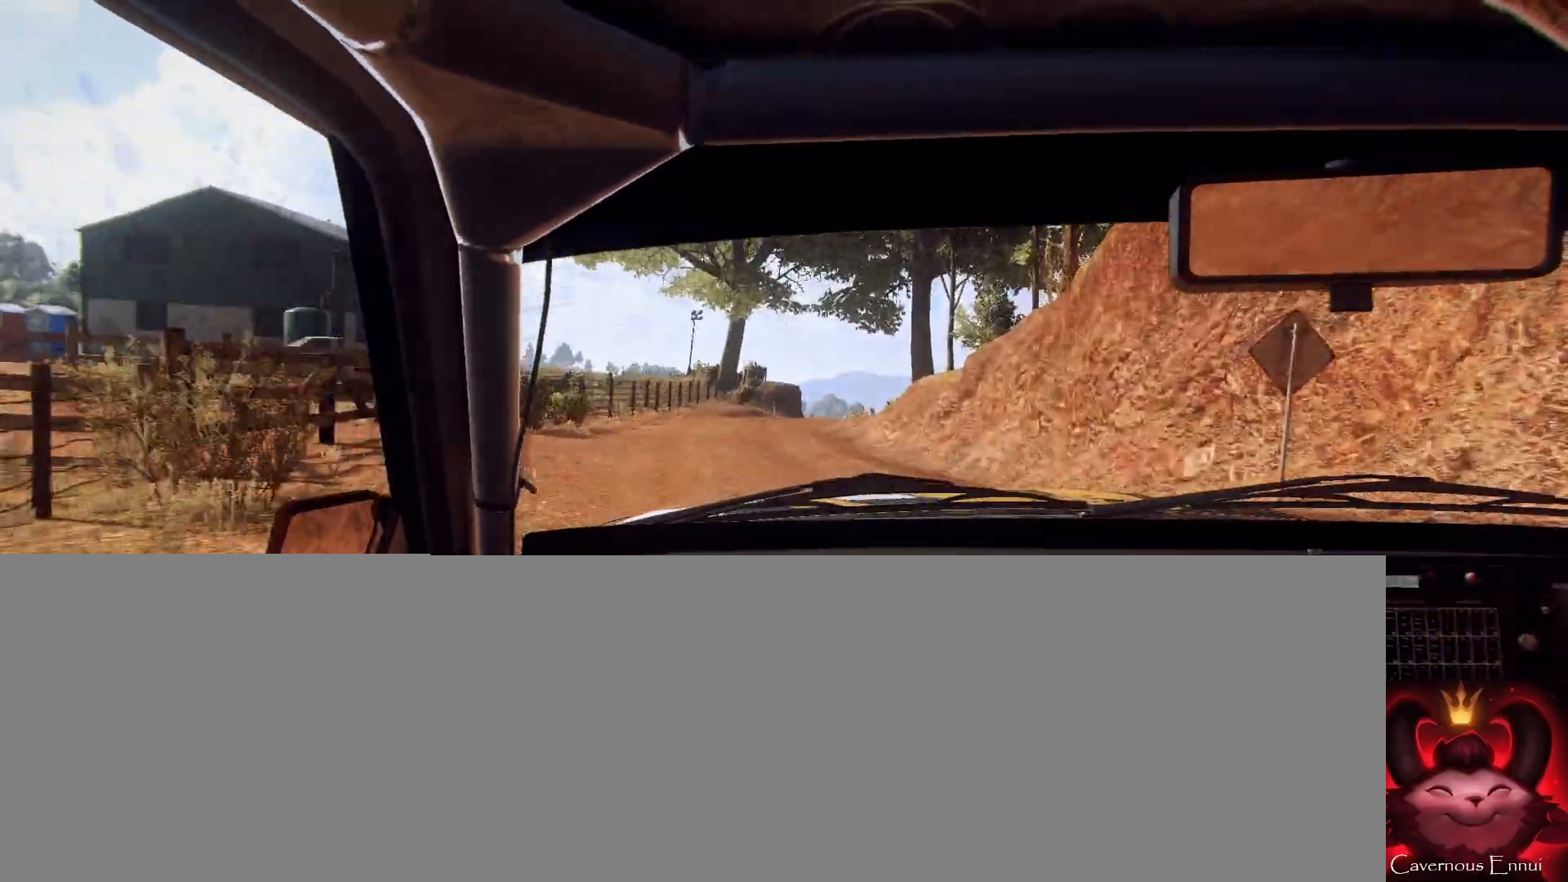
{"buttons": [], "left_stick": "center", "right_stick": "up", "events": [[200, "left_stick", "center"]]}
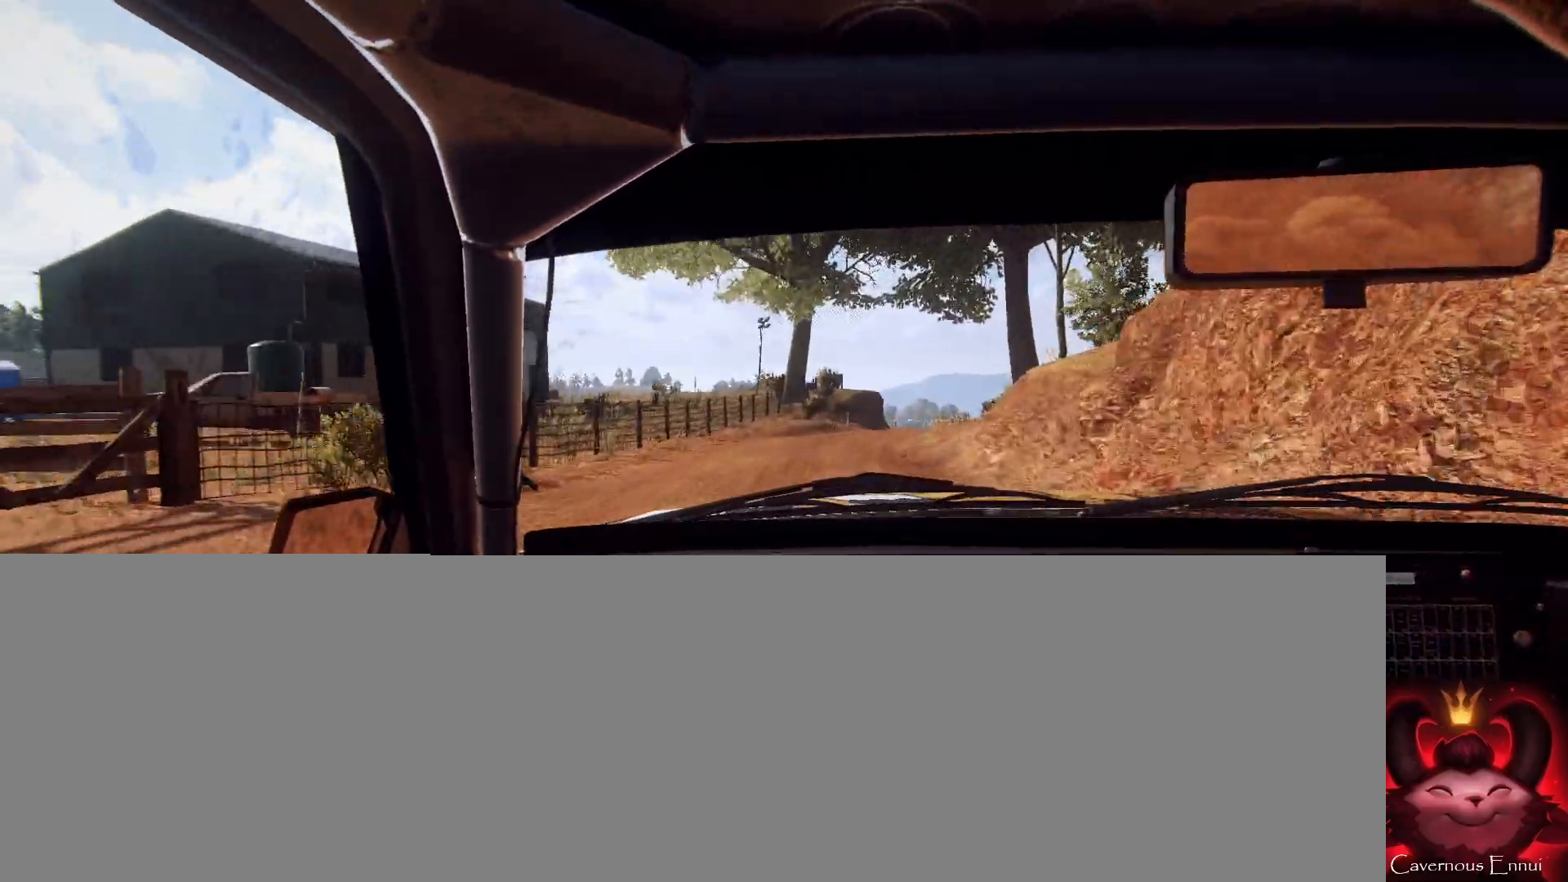
{"buttons": [], "left_stick": "right", "right_stick": "up", "events": [[267, "R1", "down"], [300, "R1", "up"], [433, "left_stick", "right"]]}
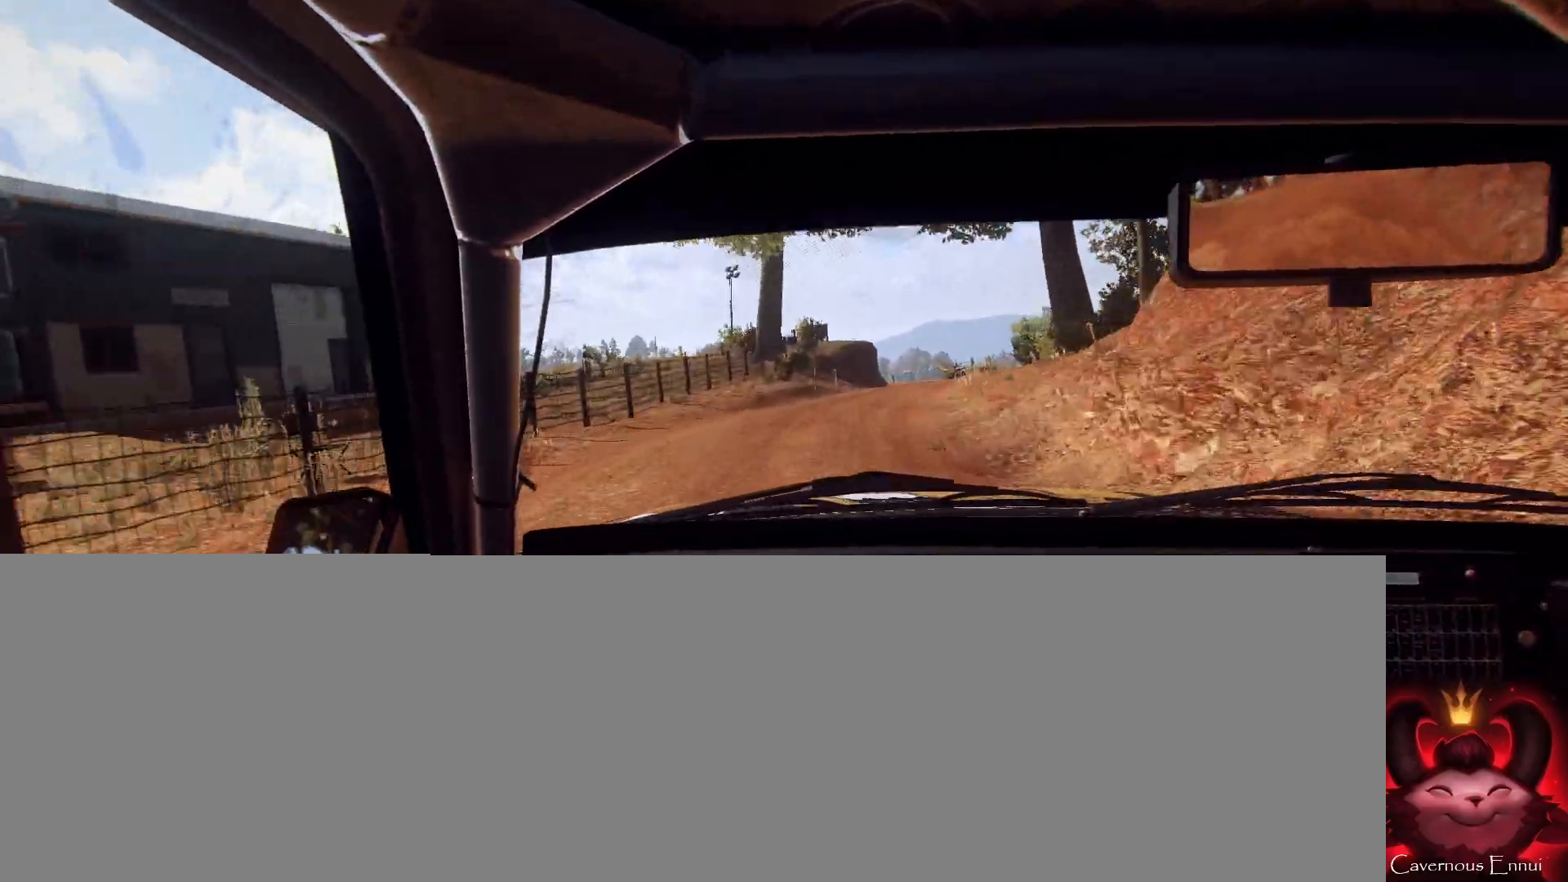
{"buttons": [], "left_stick": "right", "right_stick": "center", "events": [[300, "left_stick", "center"], [400, "right_stick", "center"], [433, "left_stick", "right"]]}
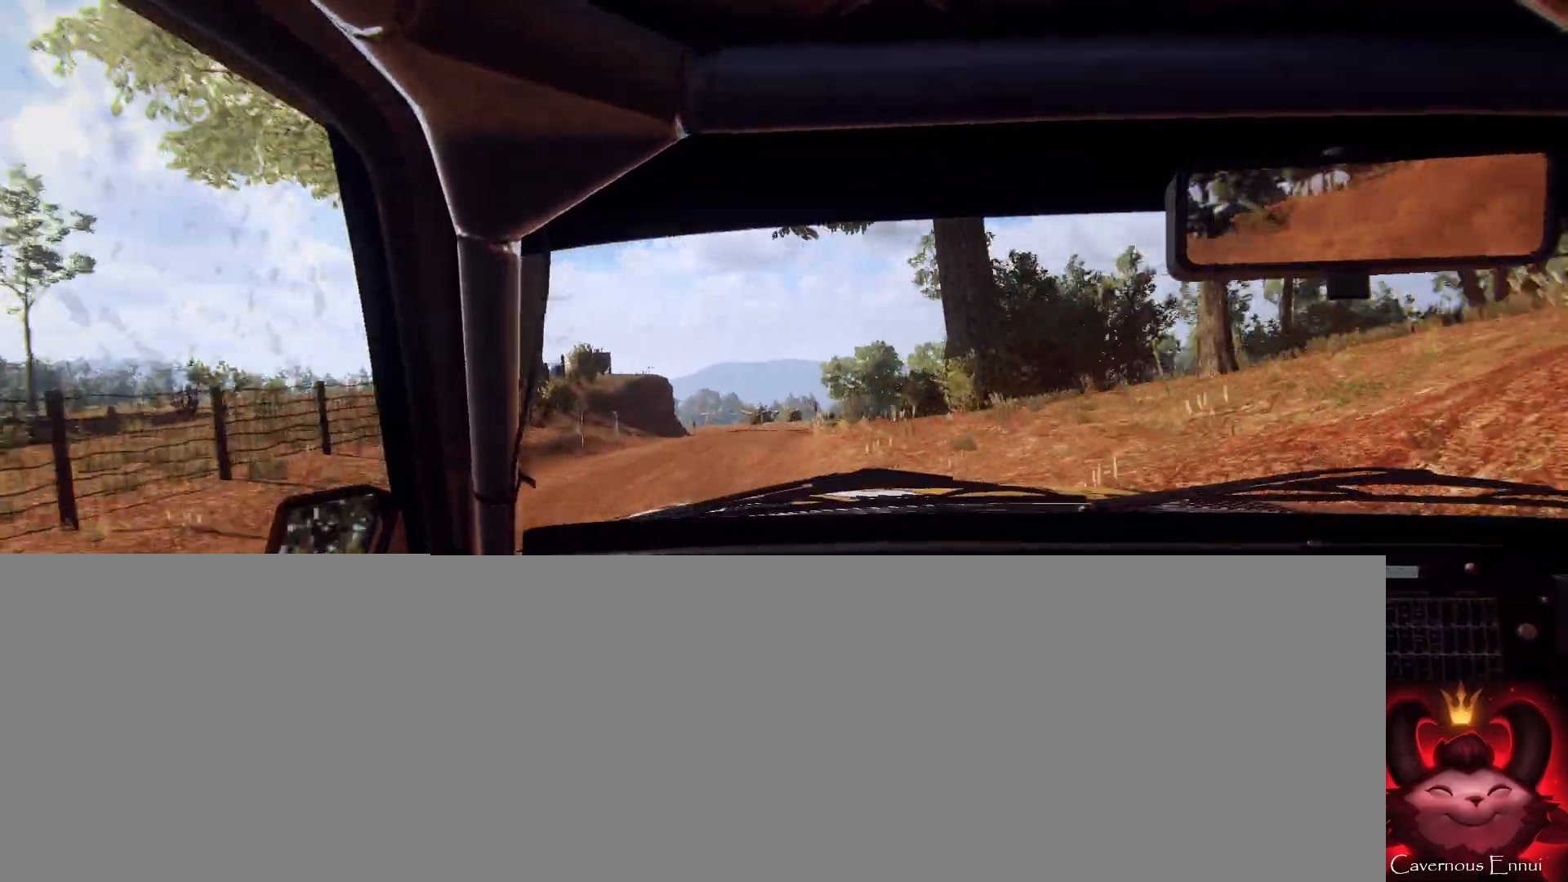
{"buttons": [], "left_stick": "center", "right_stick": "up", "events": [[67, "left_stick", "down-left"], [100, "right_stick", "up"], [233, "right_stick", "center"], [433, "left_stick", "center"], [500, "right_stick", "up"]]}
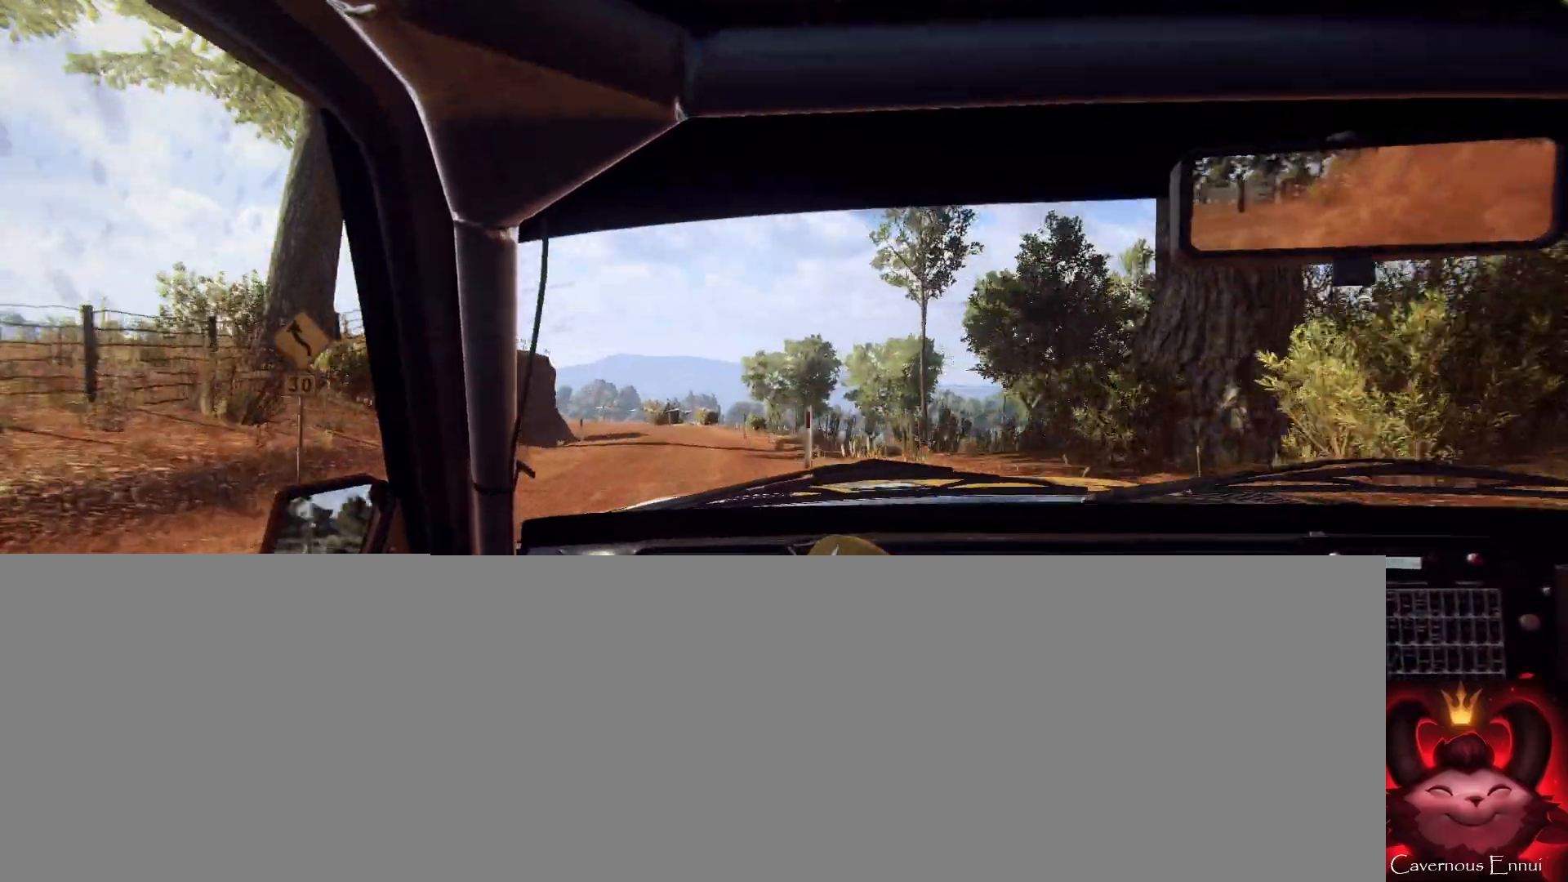
{"buttons": [], "left_stick": "right", "right_stick": "up", "events": [[100, "left_stick", "down-left"], [167, "left_stick", "center"], [200, "right_stick", "center"], [367, "left_stick", "right"], [400, "right_stick", "up"]]}
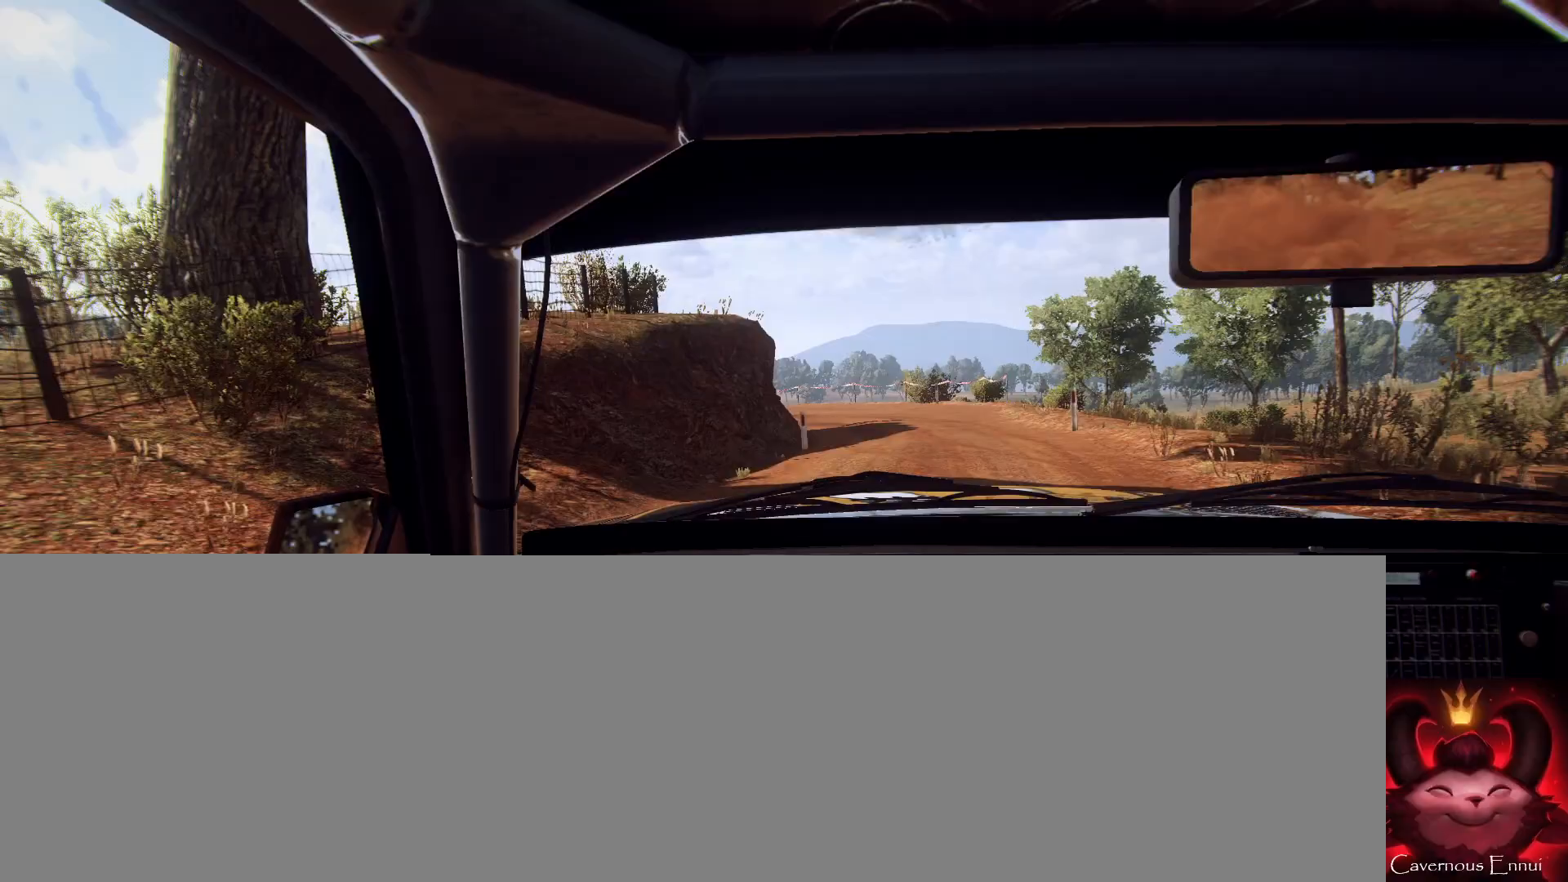
{"buttons": ["L2"], "left_stick": "center", "right_stick": "center", "events": [[33, "right_stick", "center"], [100, "L2", "down"], [133, "left_stick", "center"], [200, "L1", "down"], [233, "L2", "up"], [300, "L1", "up"], [400, "L2", "down"]]}
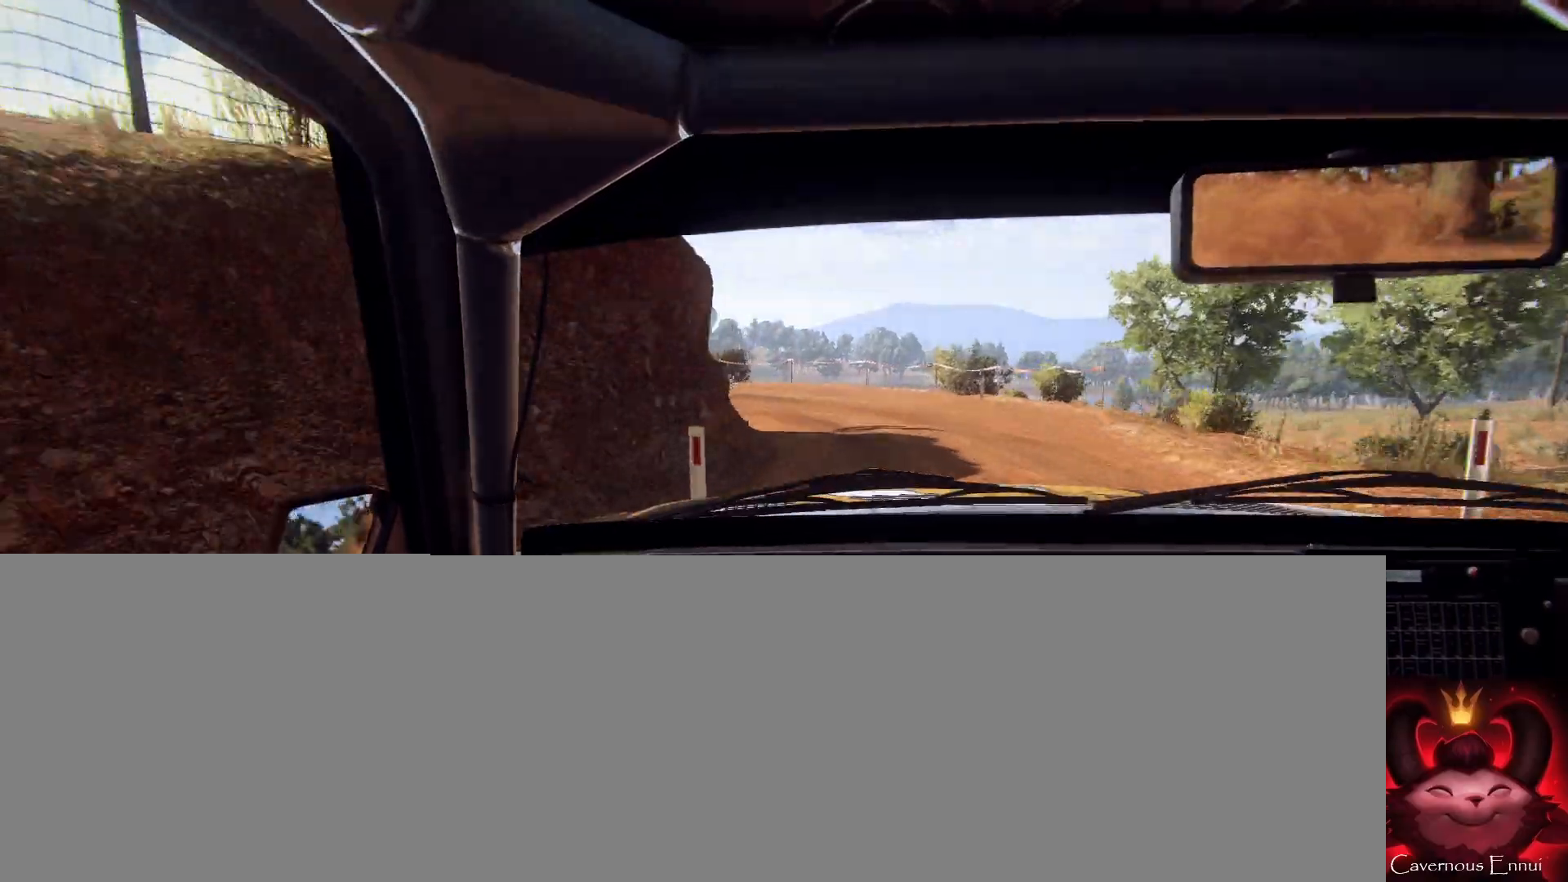
{"buttons": ["L2"], "left_stick": "left", "right_stick": "center", "events": [[33, "right_stick", "up"], [67, "L2", "up"], [200, "L2", "down"], [200, "left_stick", "left"], [200, "right_stick", "center"], [367, "L2", "up"], [467, "L2", "down"]]}
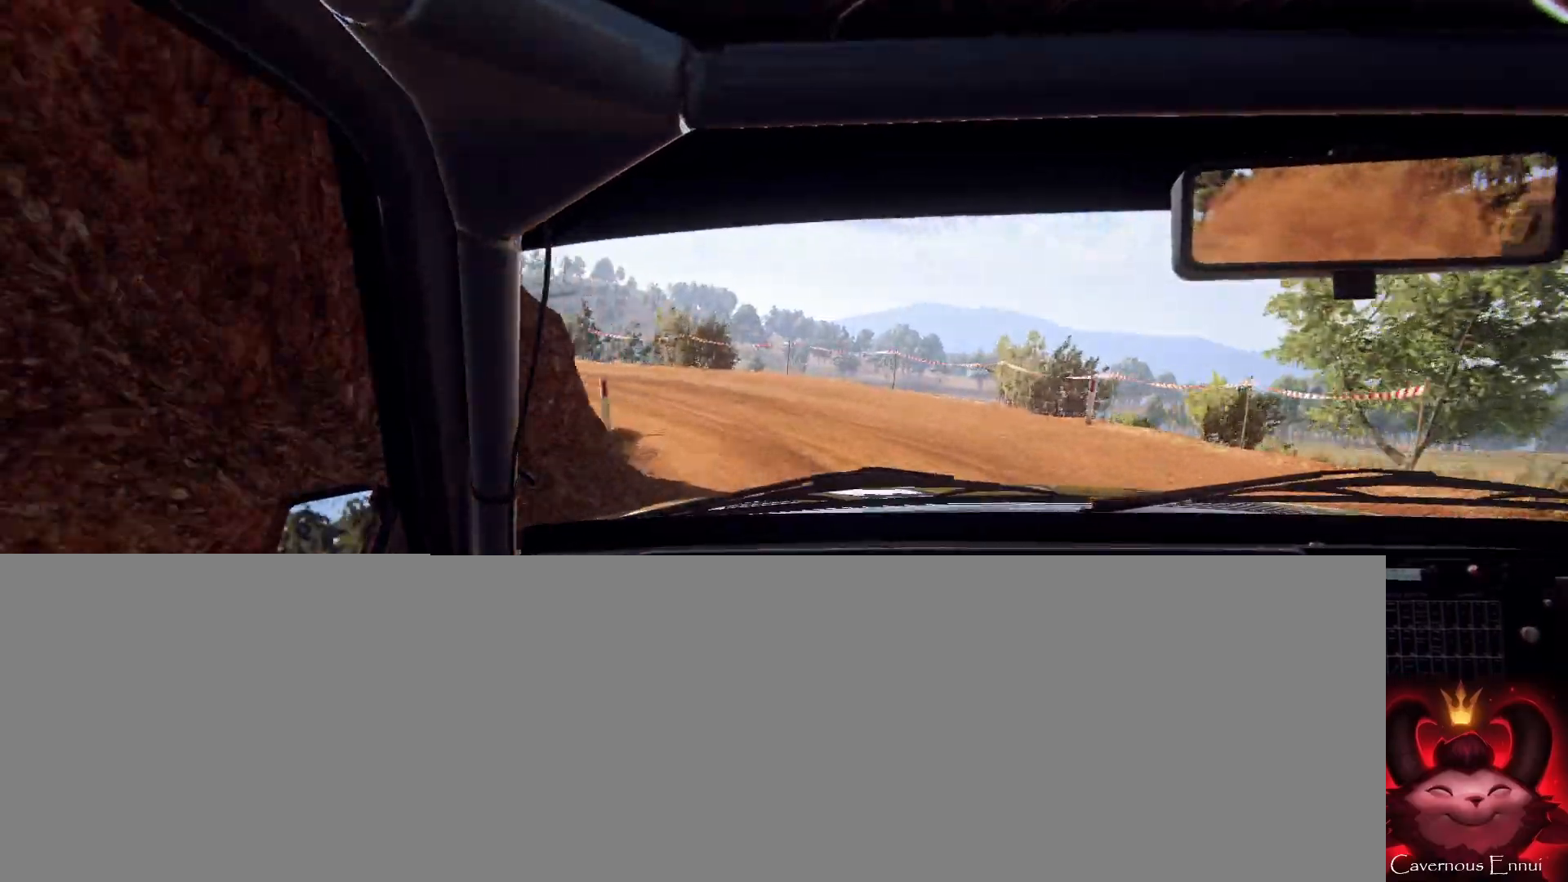
{"buttons": [], "left_stick": "left", "right_stick": "up", "events": [[67, "L2", "up"], [500, "right_stick", "up"]]}
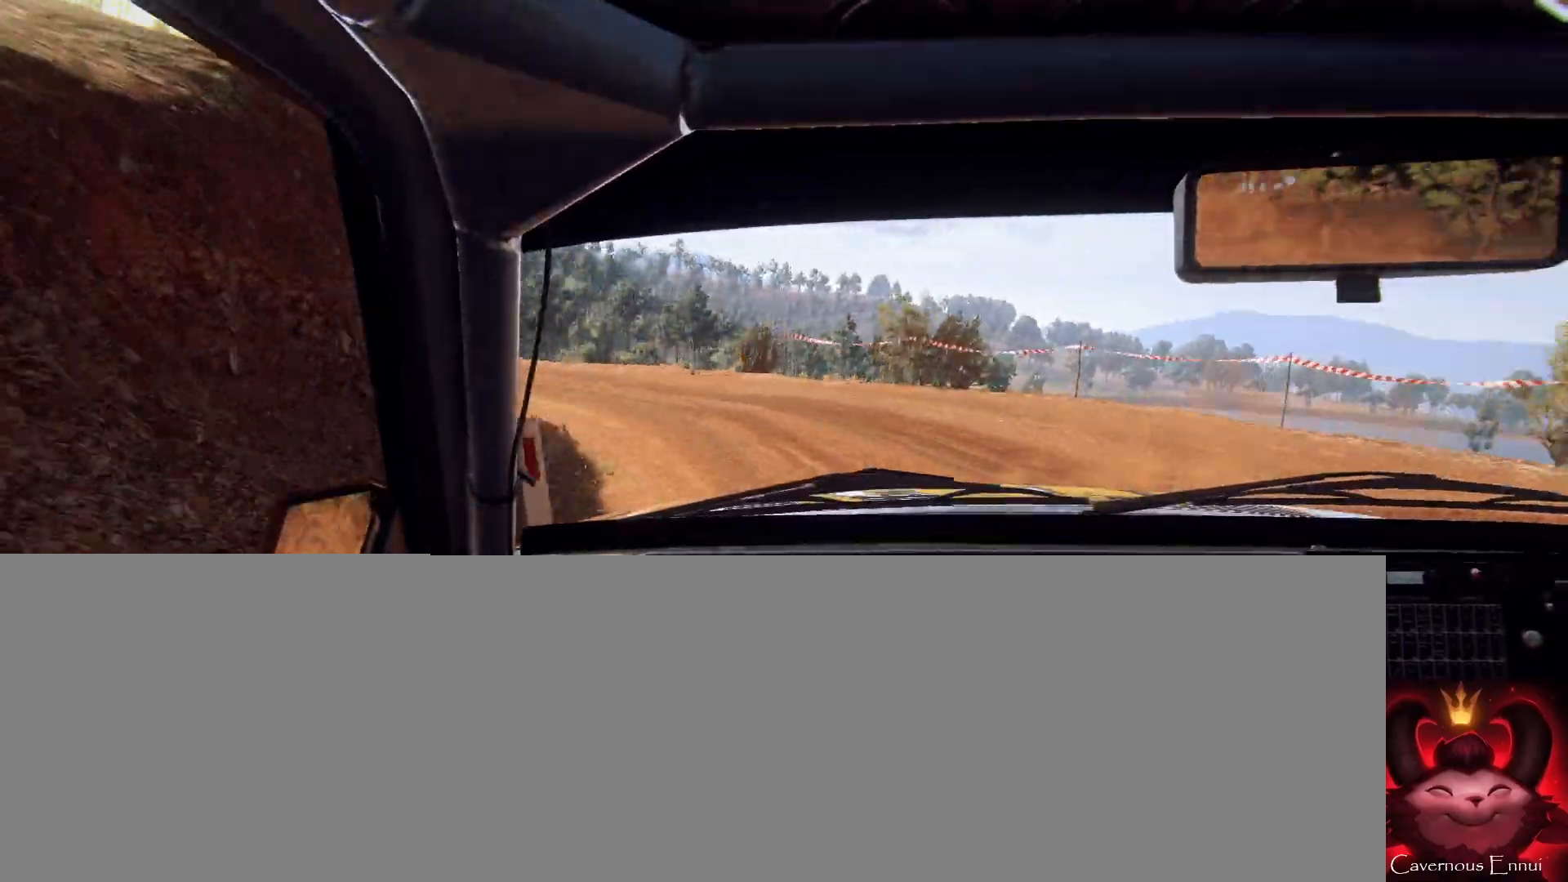
{"buttons": [], "left_stick": "left", "right_stick": "center", "events": [[133, "right_stick", "center"], [333, "left_stick", "center"], [467, "left_stick", "left"]]}
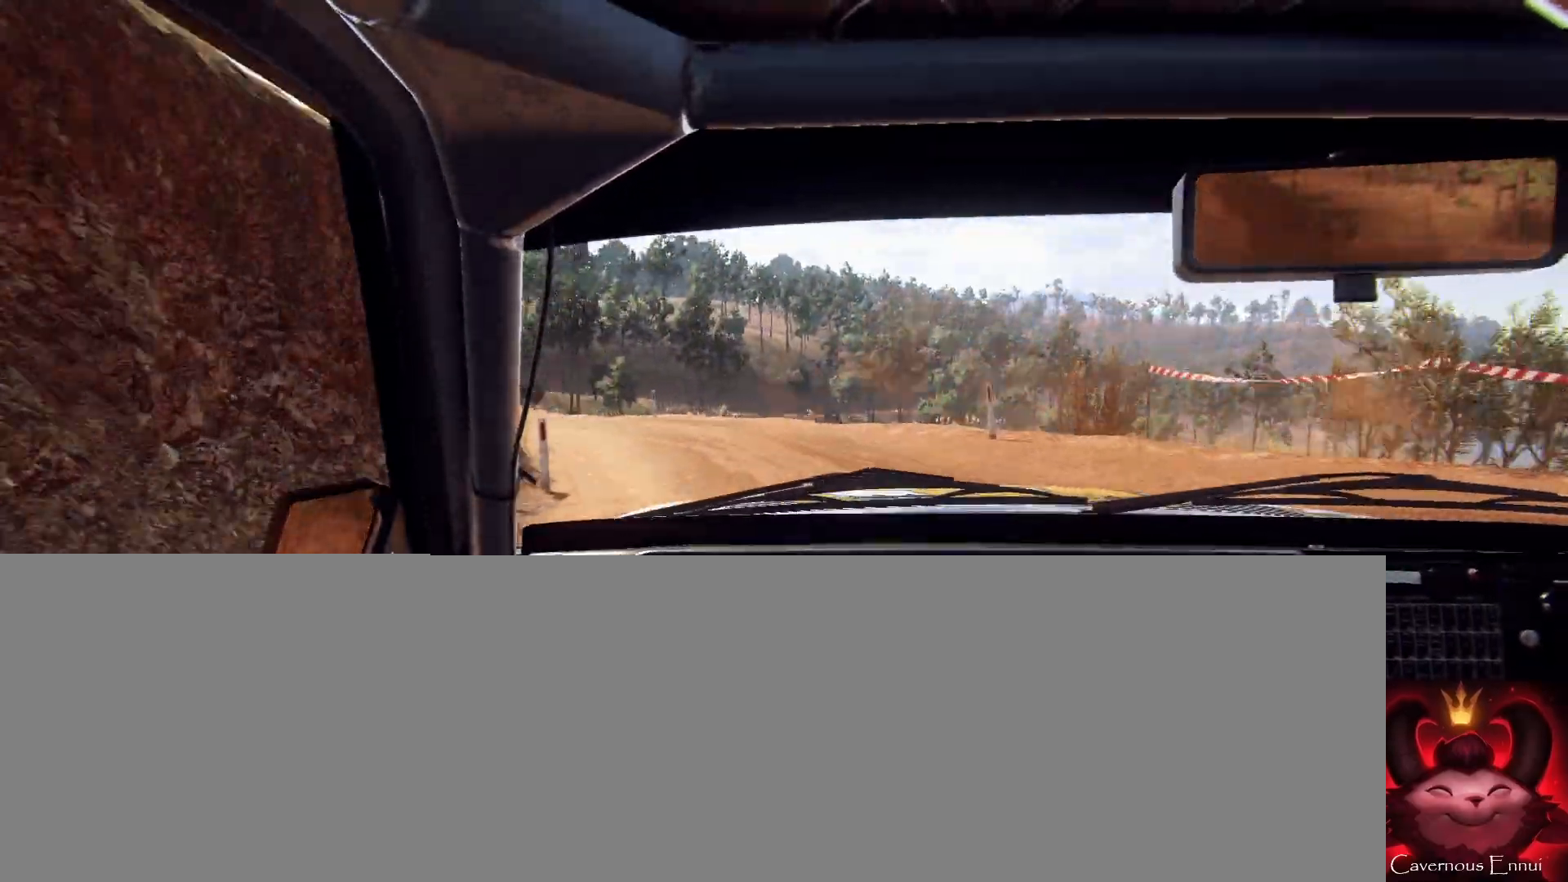
{"buttons": [], "left_stick": "left", "right_stick": "center", "events": [[167, "right_stick", "up"], [433, "right_stick", "center"]]}
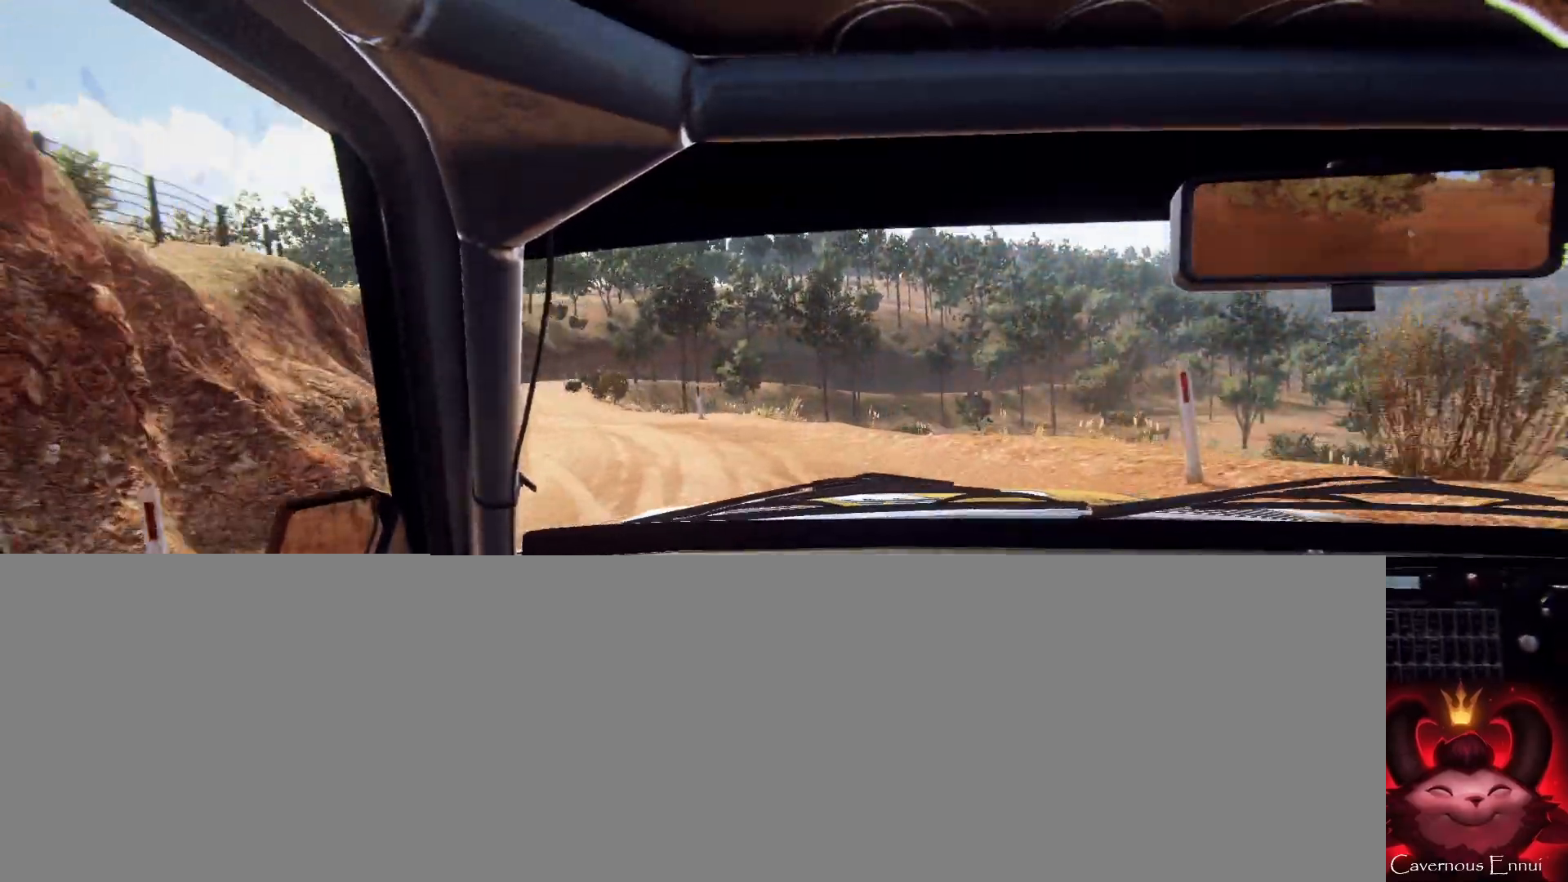
{"buttons": [], "left_stick": "left", "right_stick": "up", "events": [[433, "right_stick", "up"]]}
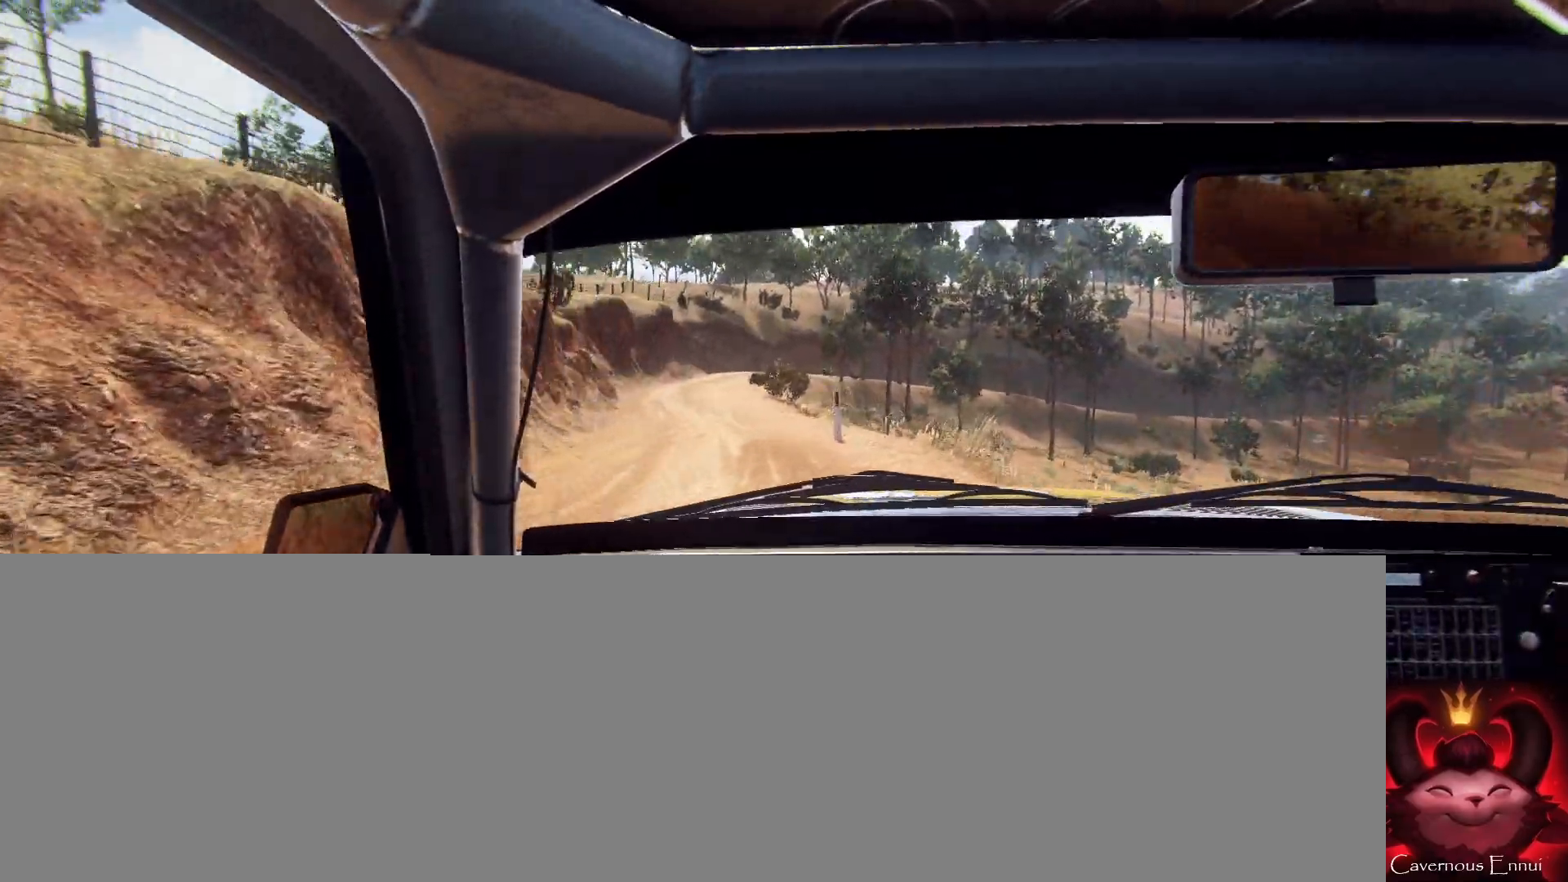
{"buttons": [], "left_stick": "right", "right_stick": "up", "events": [[167, "left_stick", "center"], [367, "left_stick", "right"]]}
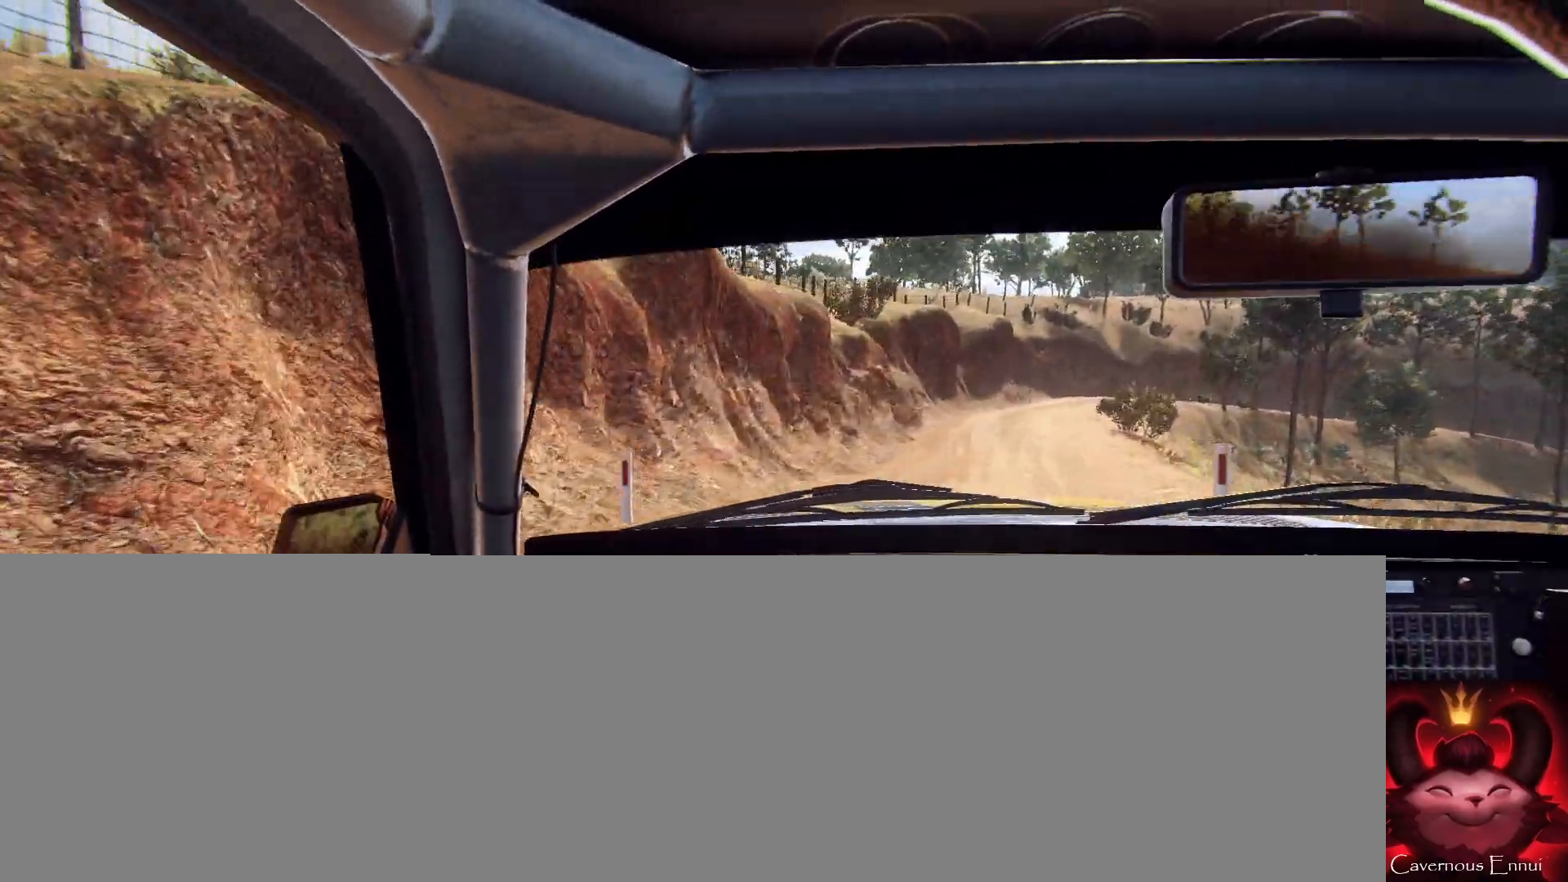
{"buttons": [], "left_stick": "down-left", "right_stick": "up", "events": [[33, "right_stick", "center"], [233, "right_stick", "up"], [300, "left_stick", "center"], [467, "left_stick", "down-left"]]}
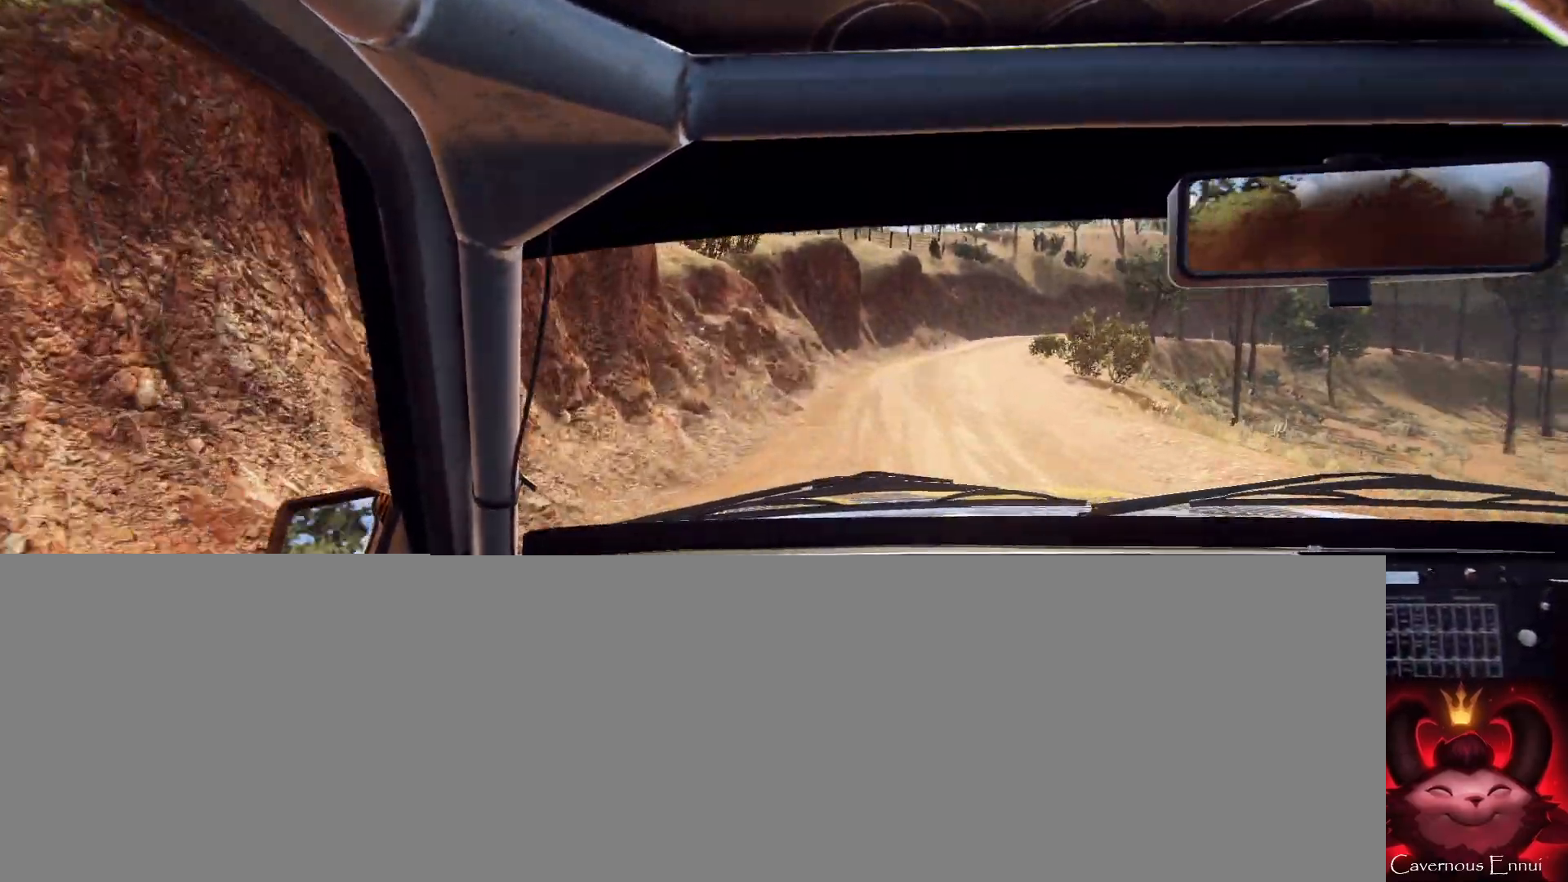
{"buttons": [], "left_stick": "right", "right_stick": "up", "events": [[167, "left_stick", "center"], [367, "left_stick", "right"], [467, "R1", "down"], [500, "R1", "up"]]}
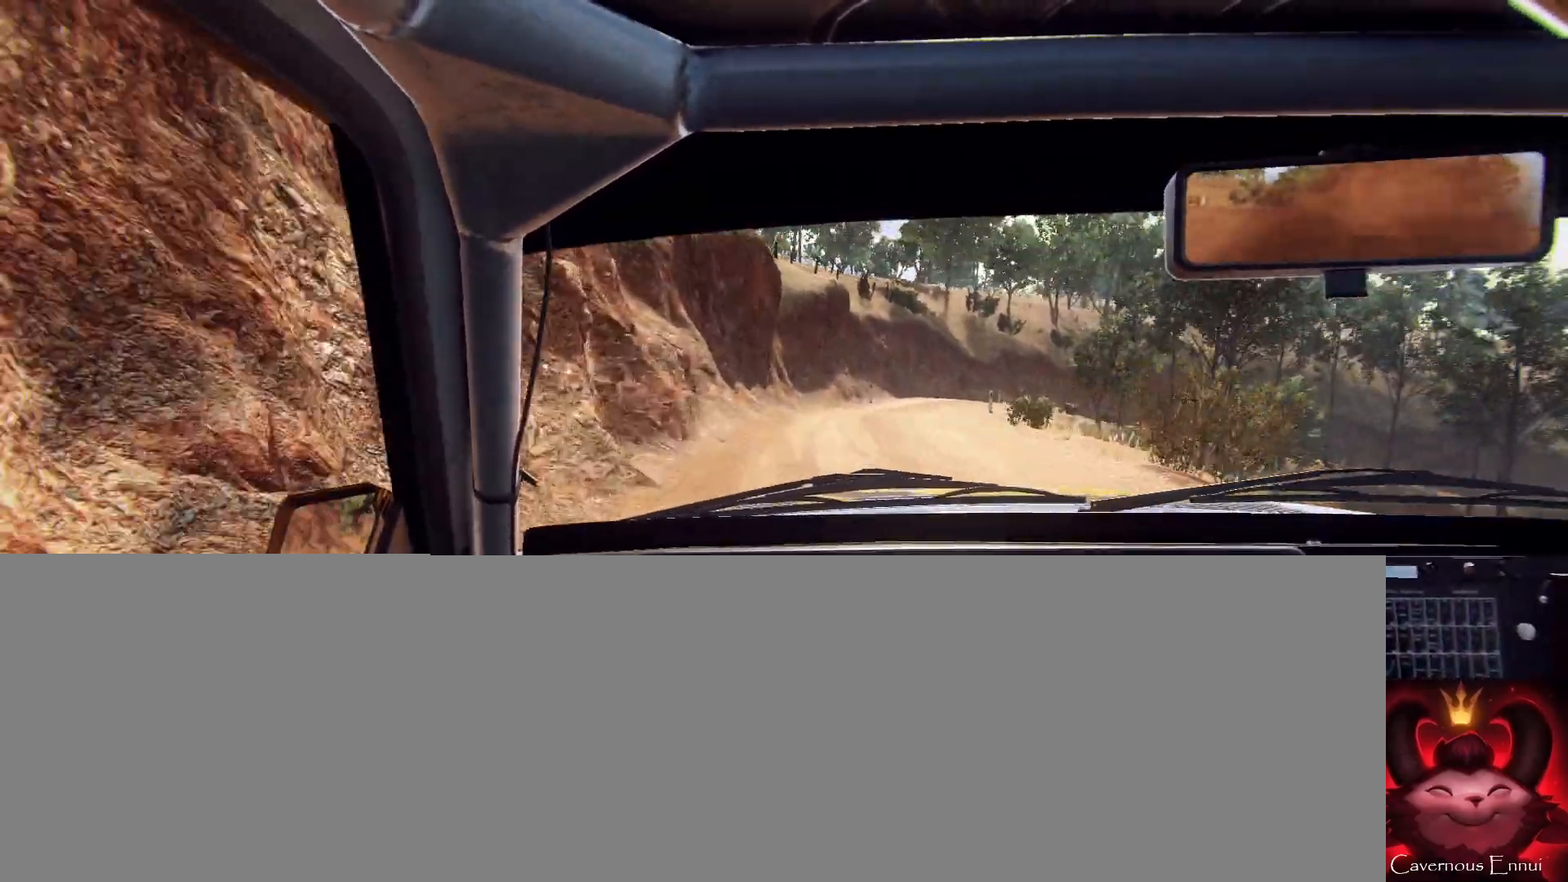
{"buttons": [], "left_stick": "down-left", "right_stick": "up", "events": [[67, "right_stick", "center"], [233, "left_stick", "center"], [300, "right_stick", "up"], [433, "left_stick", "down-left"]]}
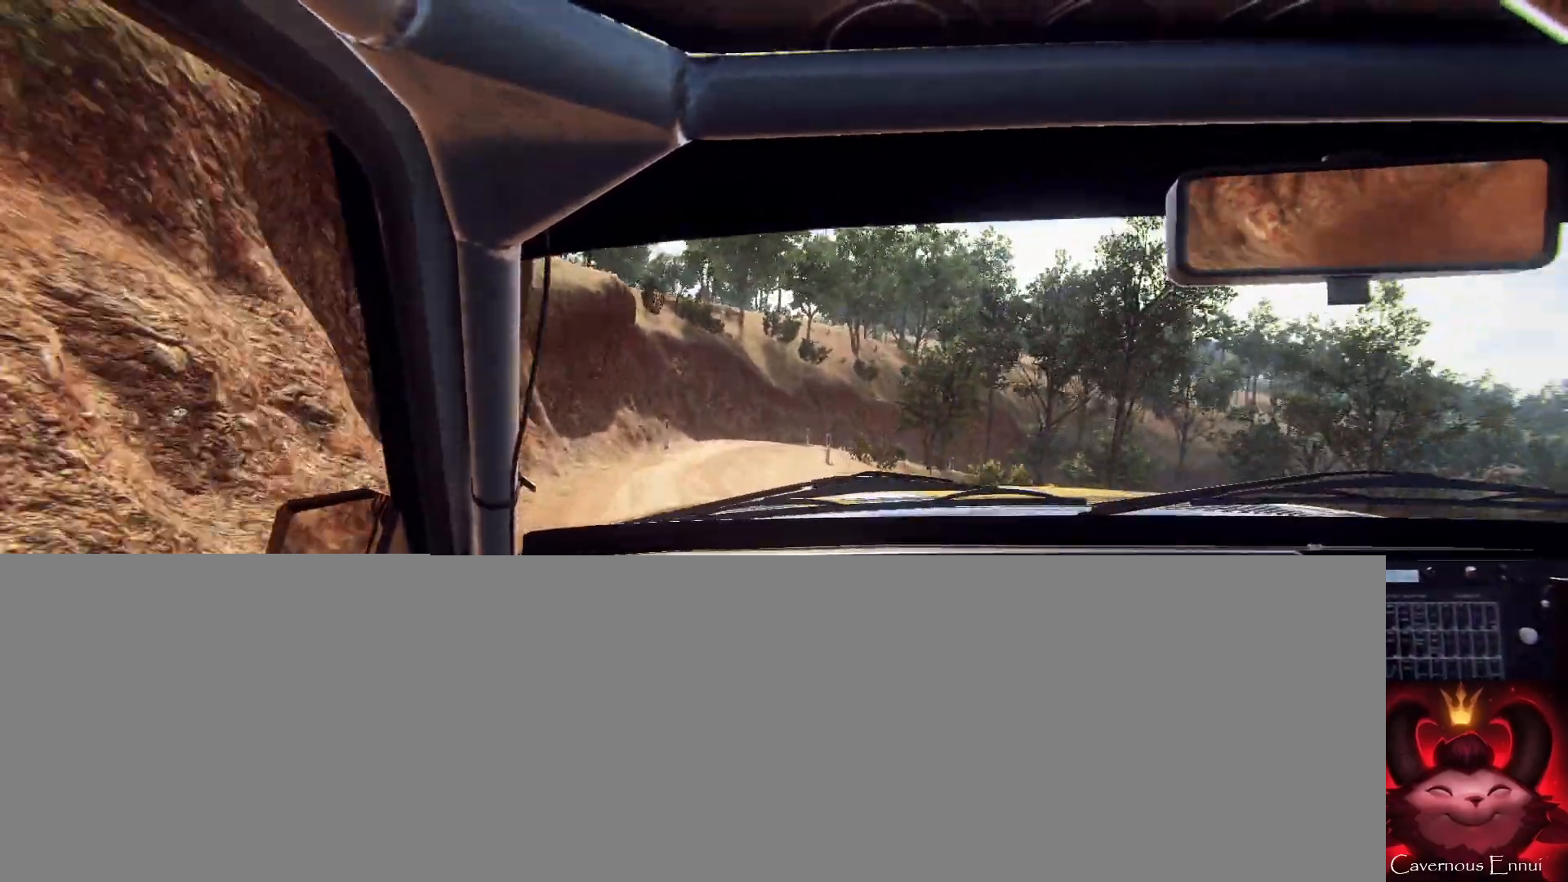
{"buttons": [], "left_stick": "right", "right_stick": "up", "events": [[100, "left_stick", "center"], [400, "left_stick", "right"]]}